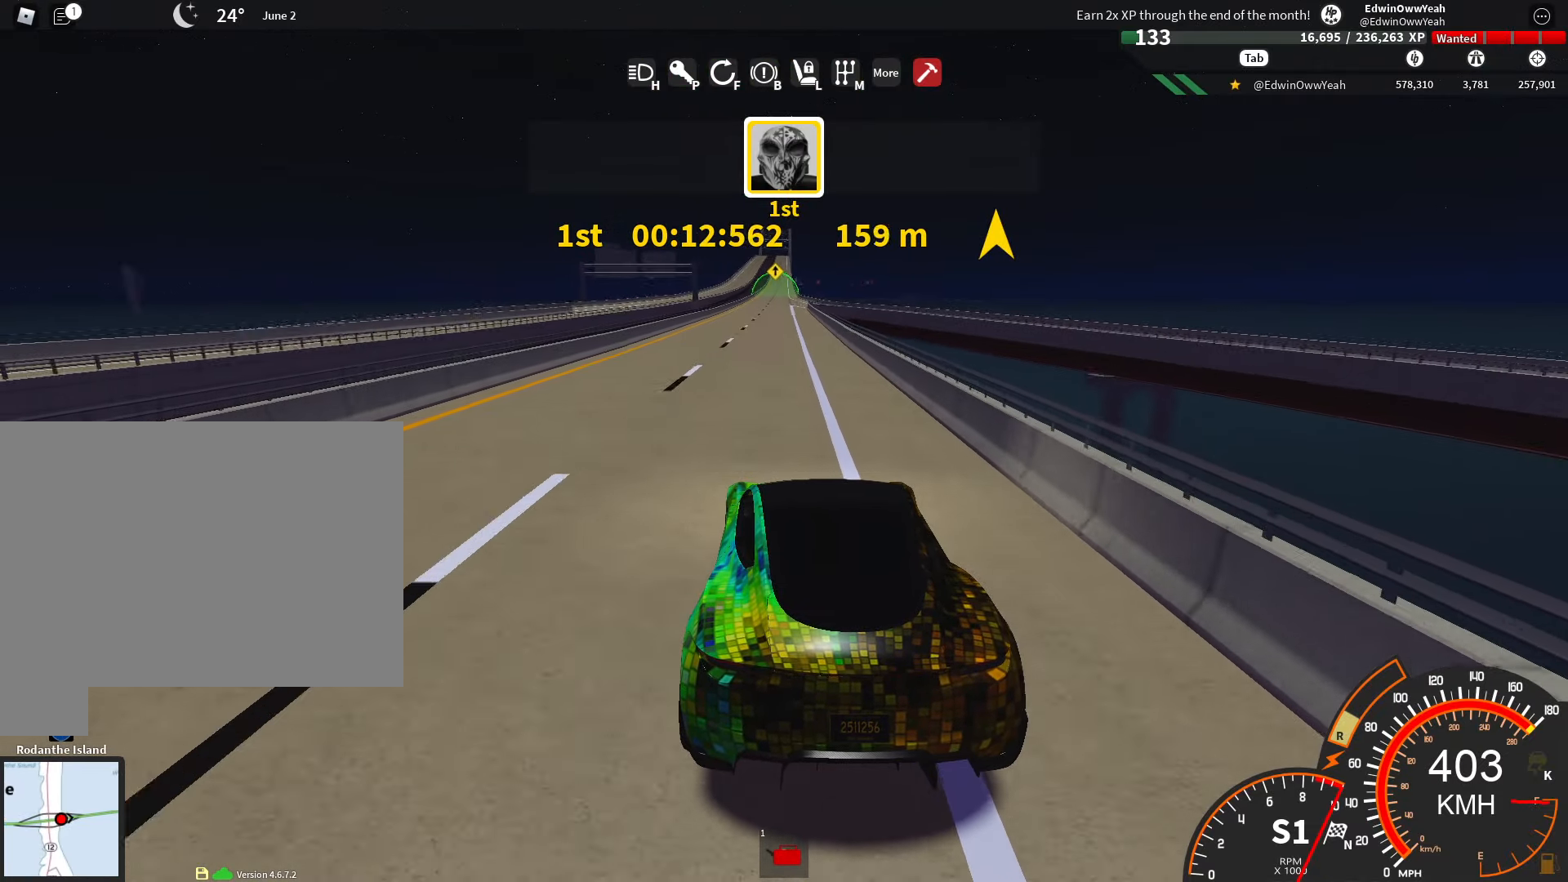
Gameplay with keyboard and mouse; each line is a JSON object with the keys and mouse buttons held at the frame after it. "events" lists presses ("down") and releases ("up") of "1", "2", "3", "4", "5", "a", "alt", "c", "caps_lock", "ctrl", "d", "e", "f", "g", "q", "r", "s", "shift", "space", "t", "tab", "v", "w", "x", "z", "mouse_left", "mouse_wheel" and "mouse_right" between this image and that frame as [ms after this image, input, new state], when the widget could be followed in between. "mouse_left", "mouse_wheel", "mouse_right" = the "left", "wheel", "right" buttons of the "mouse" list. No other keys are recorded. "wheel" means that the mouse wheel is clicked or scrolled. Not read: mouse_move.
{"keys": ["w"], "mouse": [], "events": []}
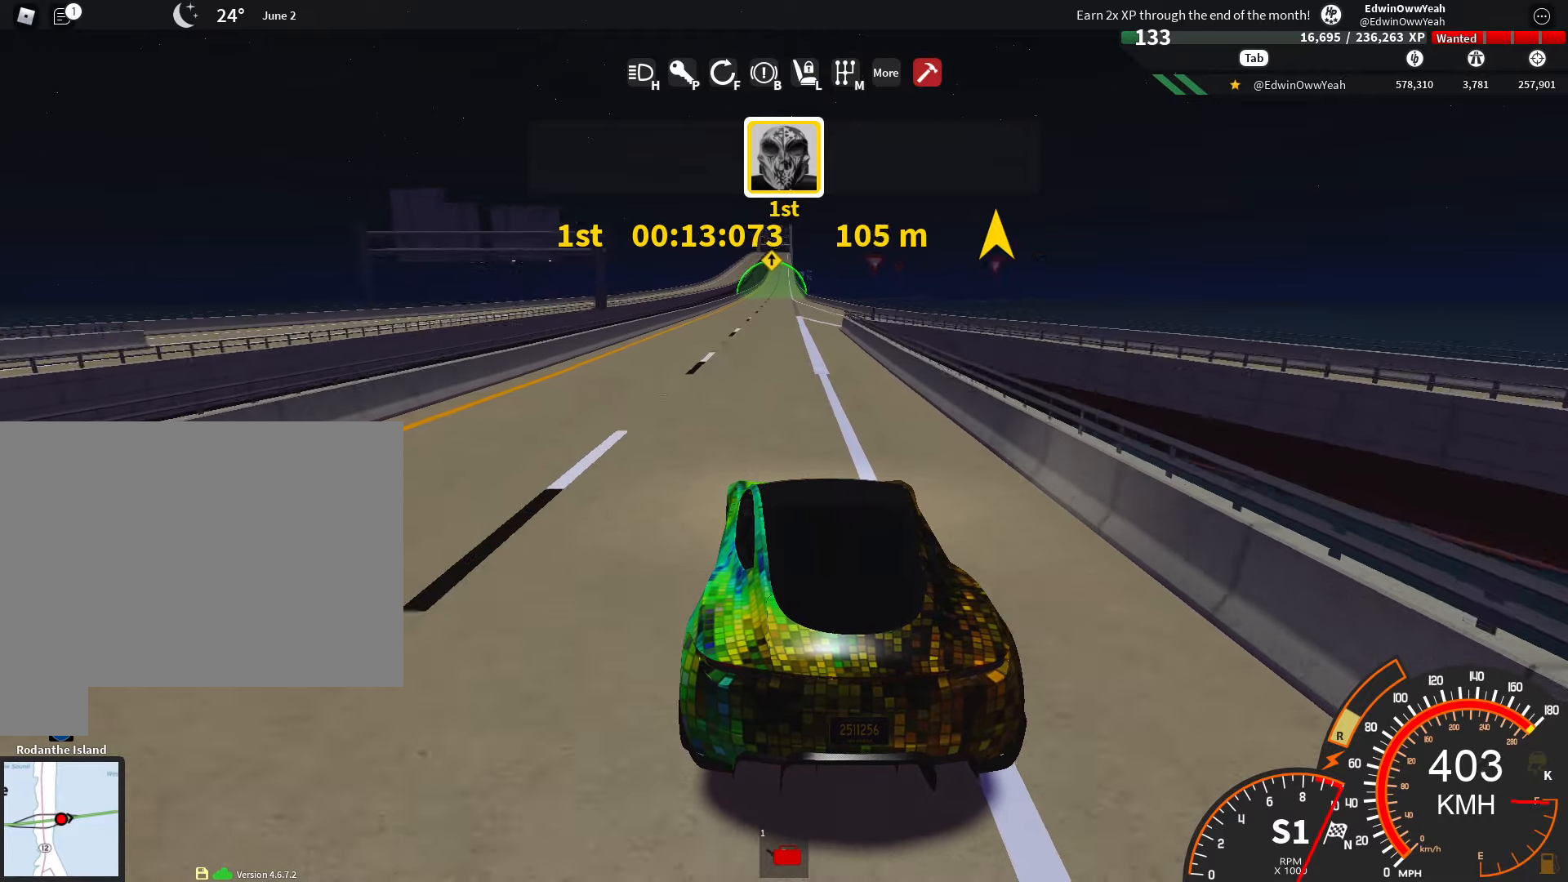
{"keys": ["w"], "mouse": [], "events": []}
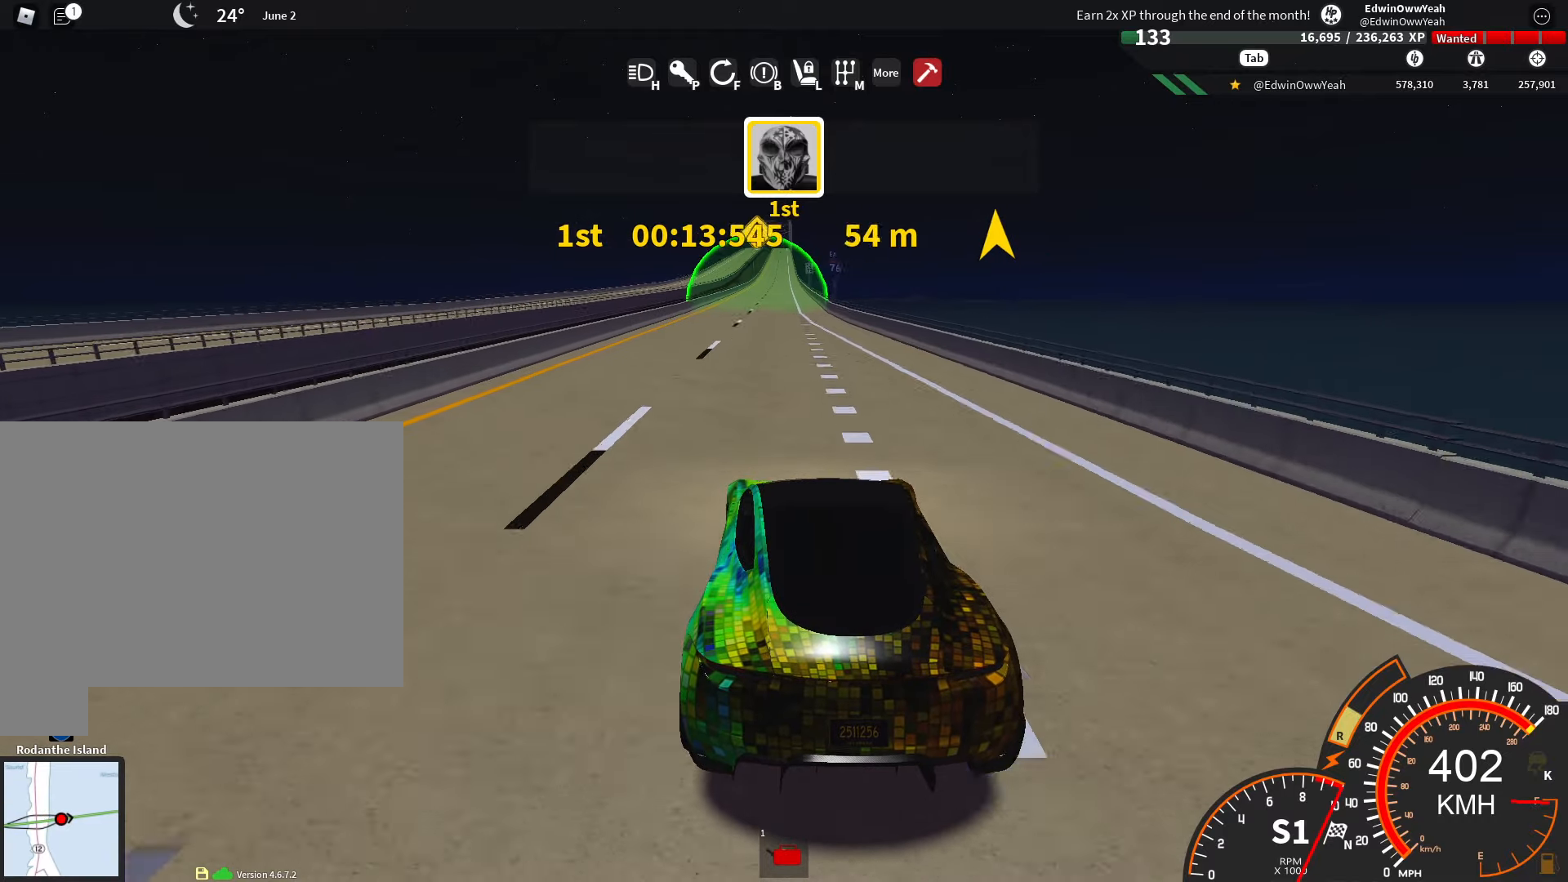
{"keys": ["w"], "mouse": [], "events": []}
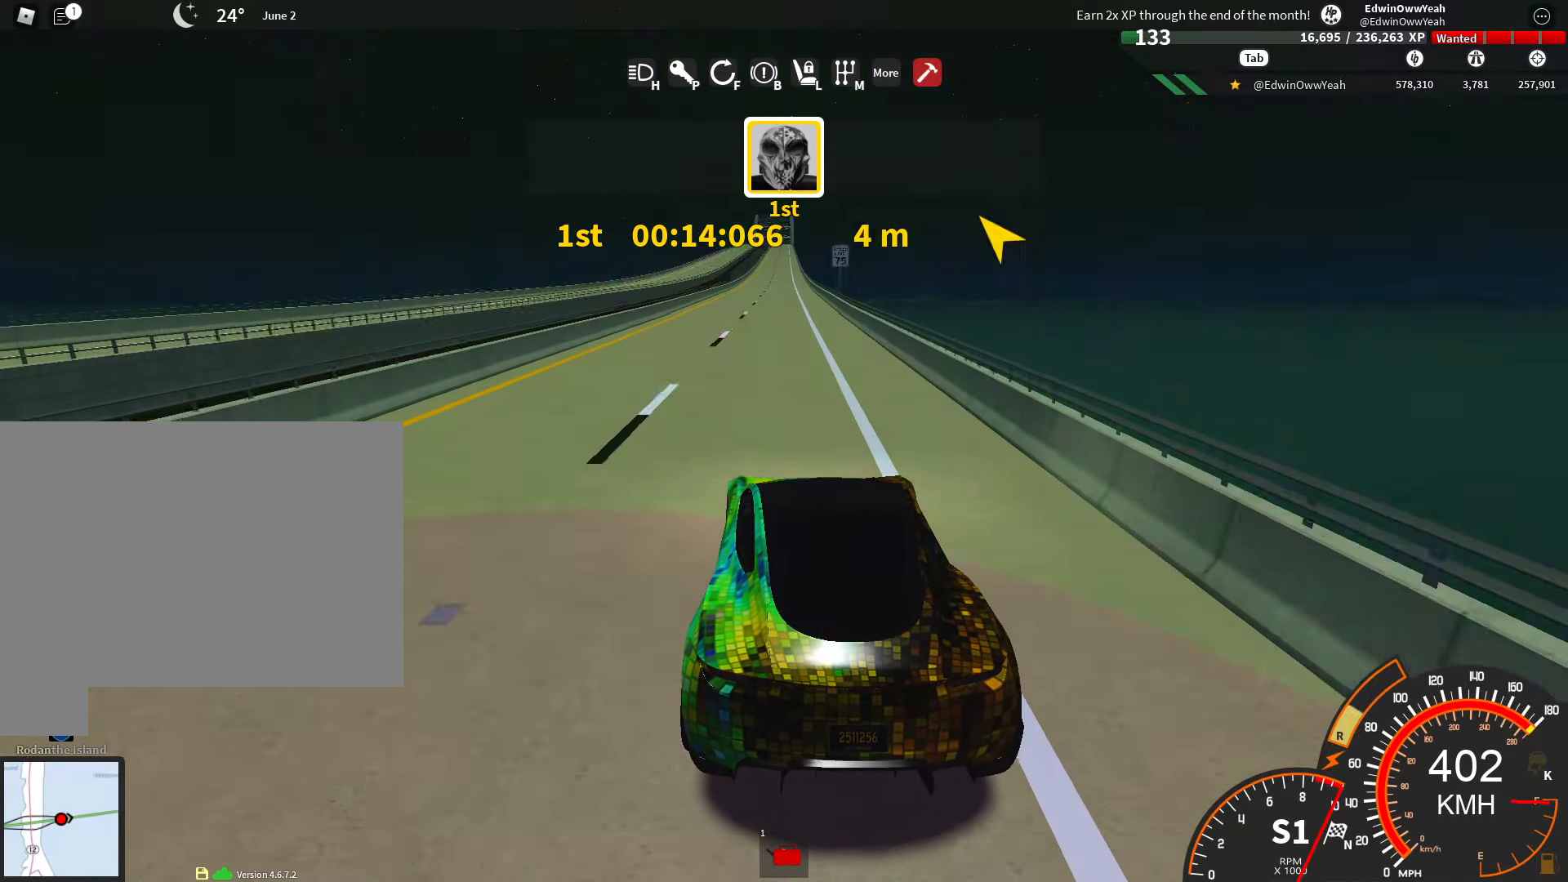
{"keys": ["w"], "mouse": [], "events": []}
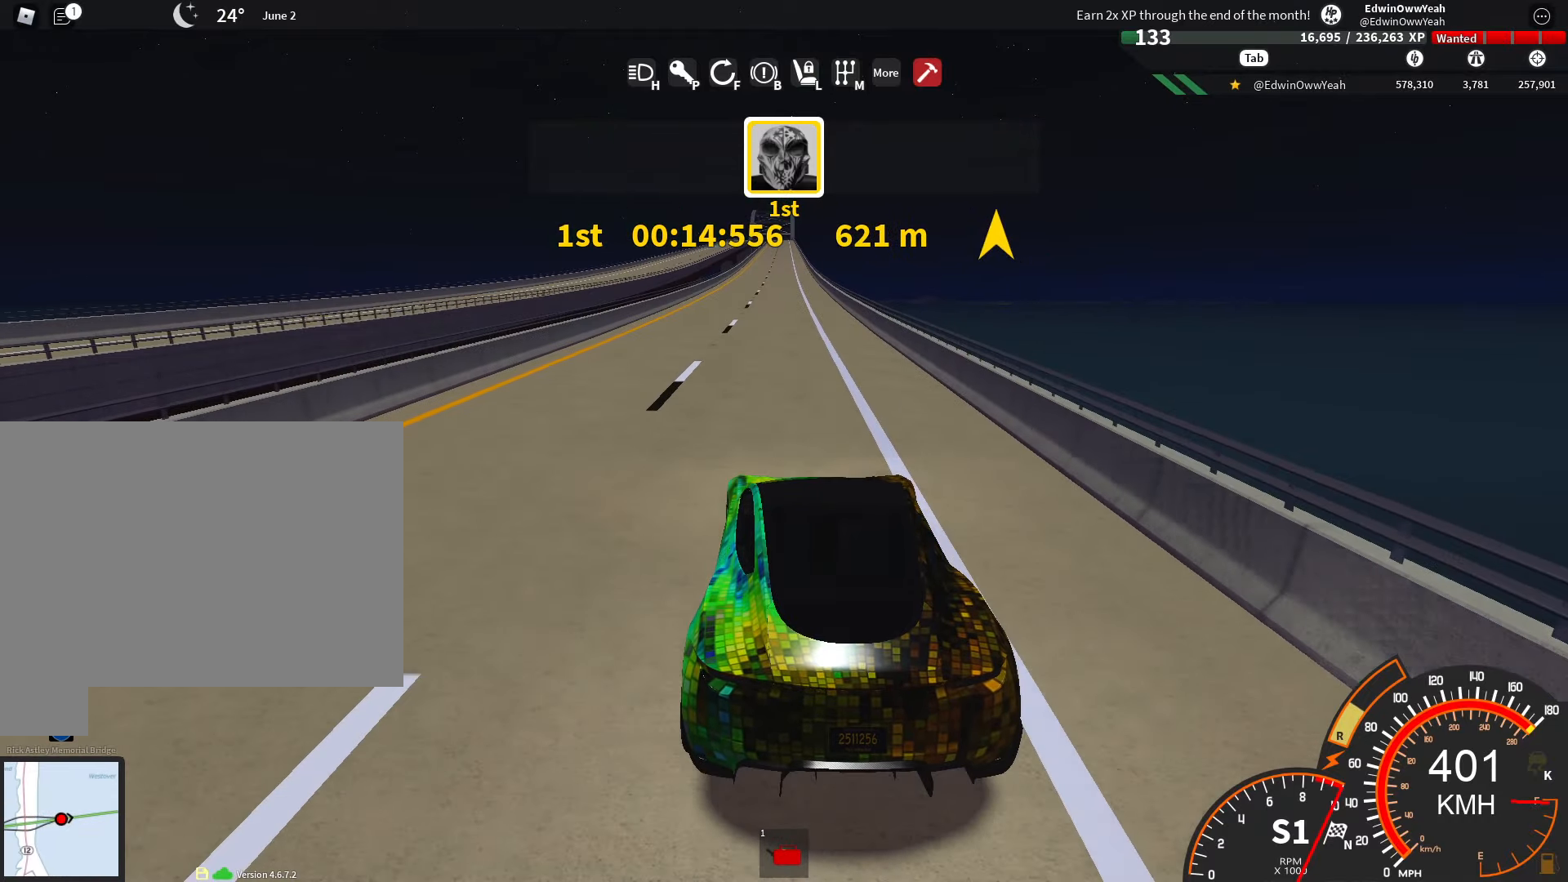
{"keys": ["w"], "mouse": [], "events": []}
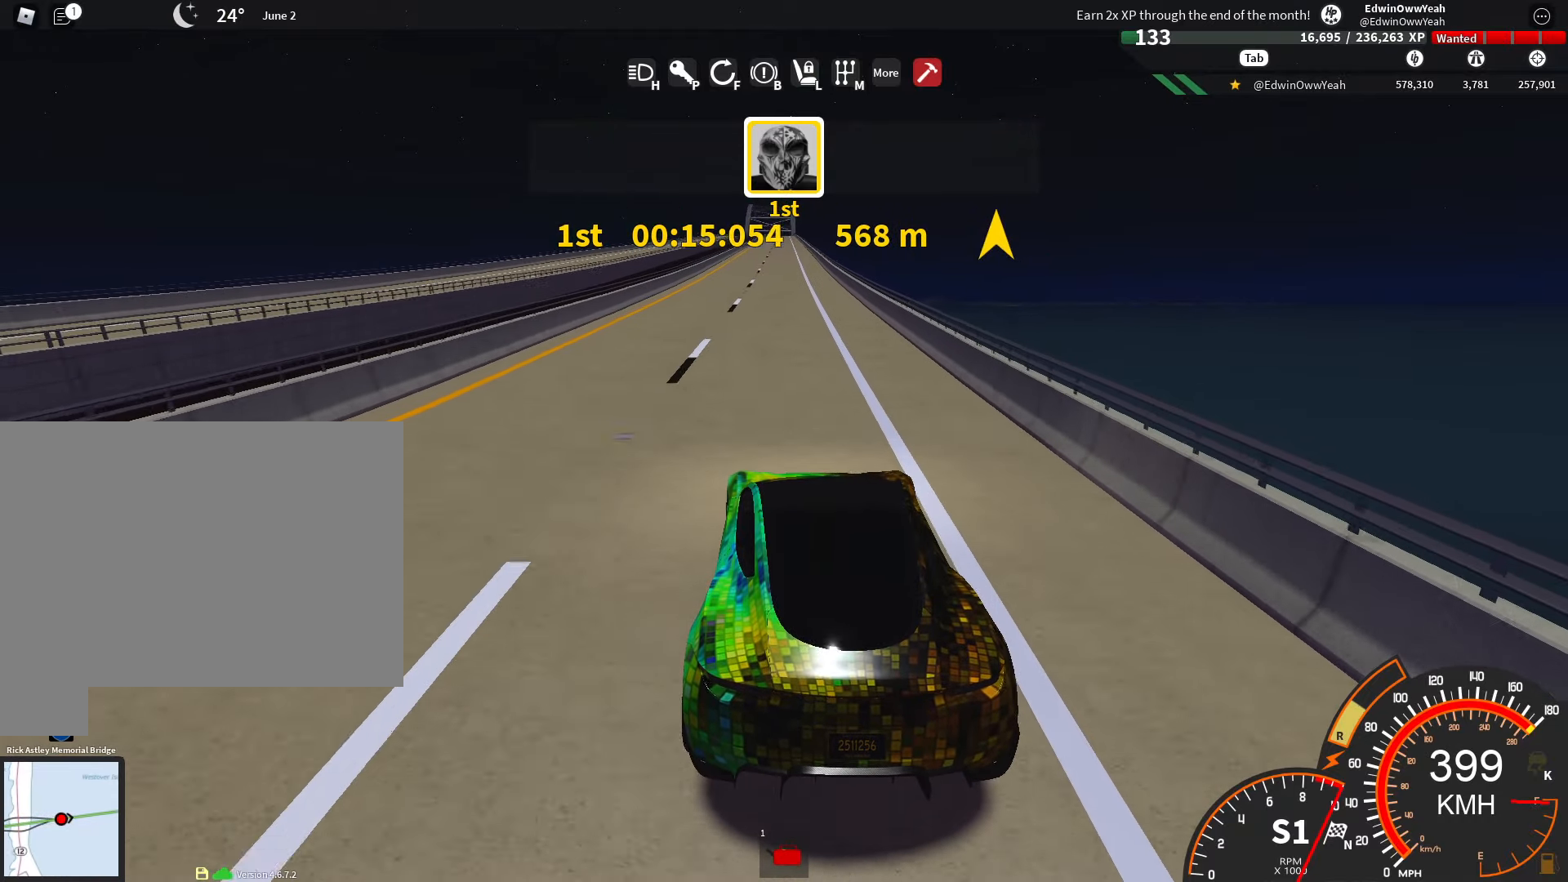
{"keys": ["w"], "mouse": [], "events": []}
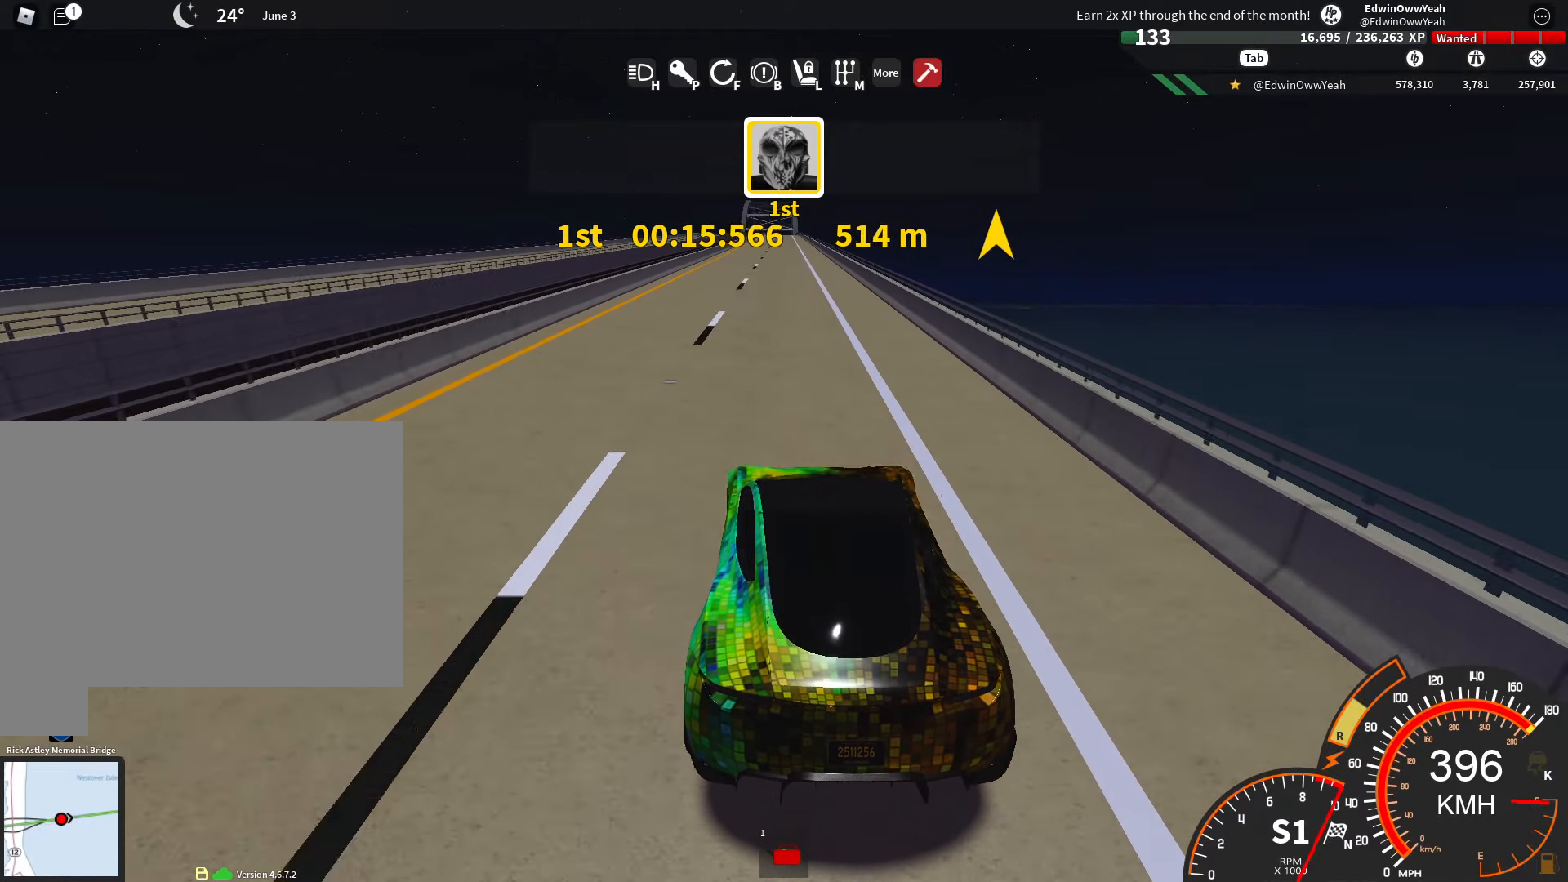
{"keys": ["w"], "mouse": [], "events": []}
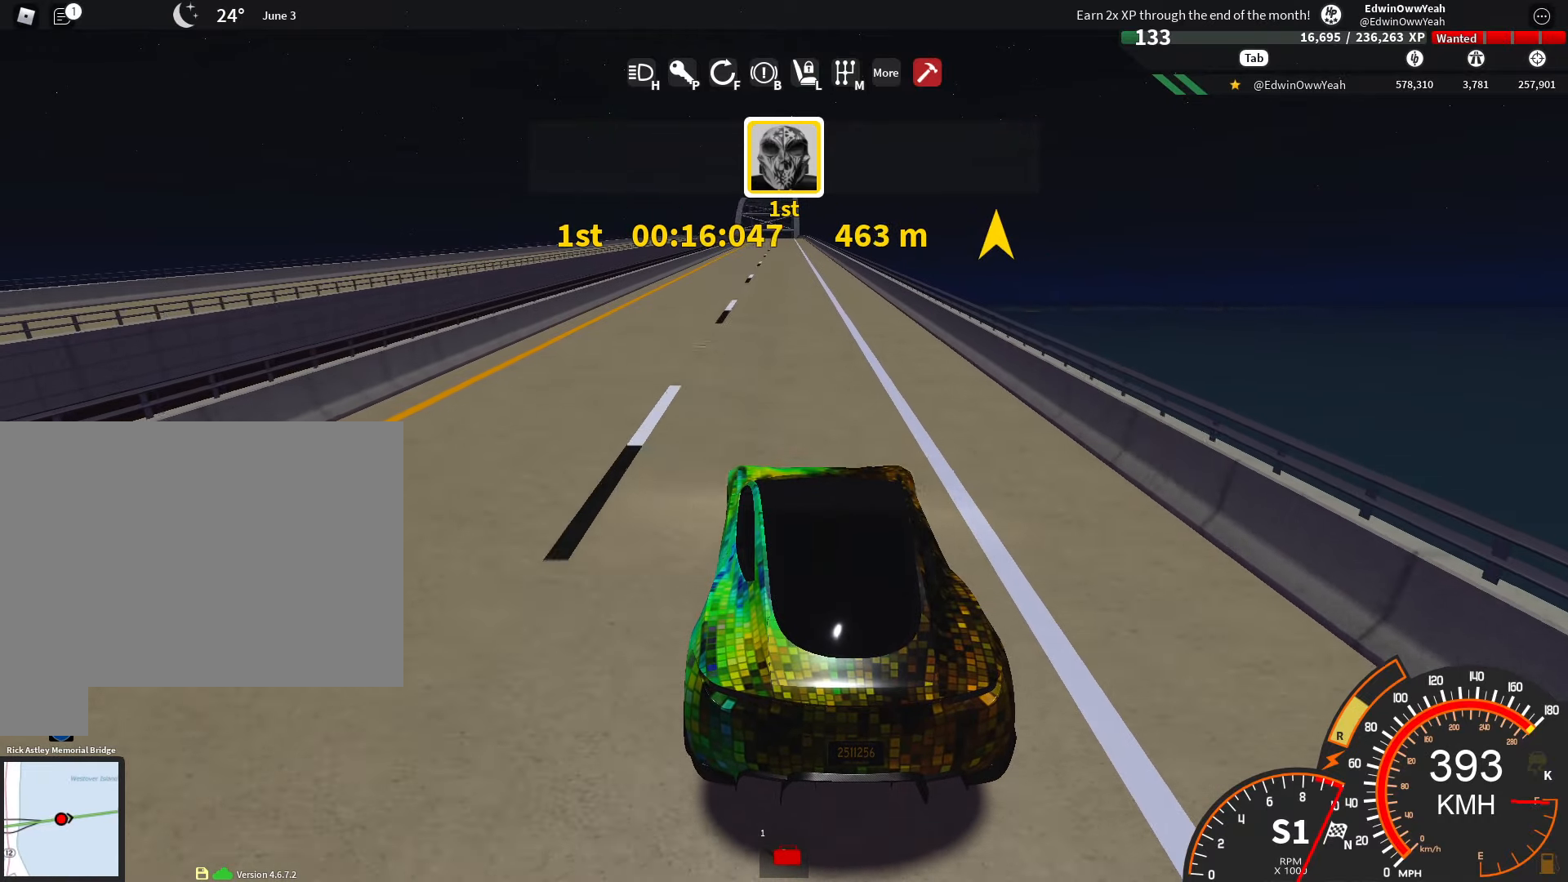
{"keys": ["w"], "mouse": [], "events": []}
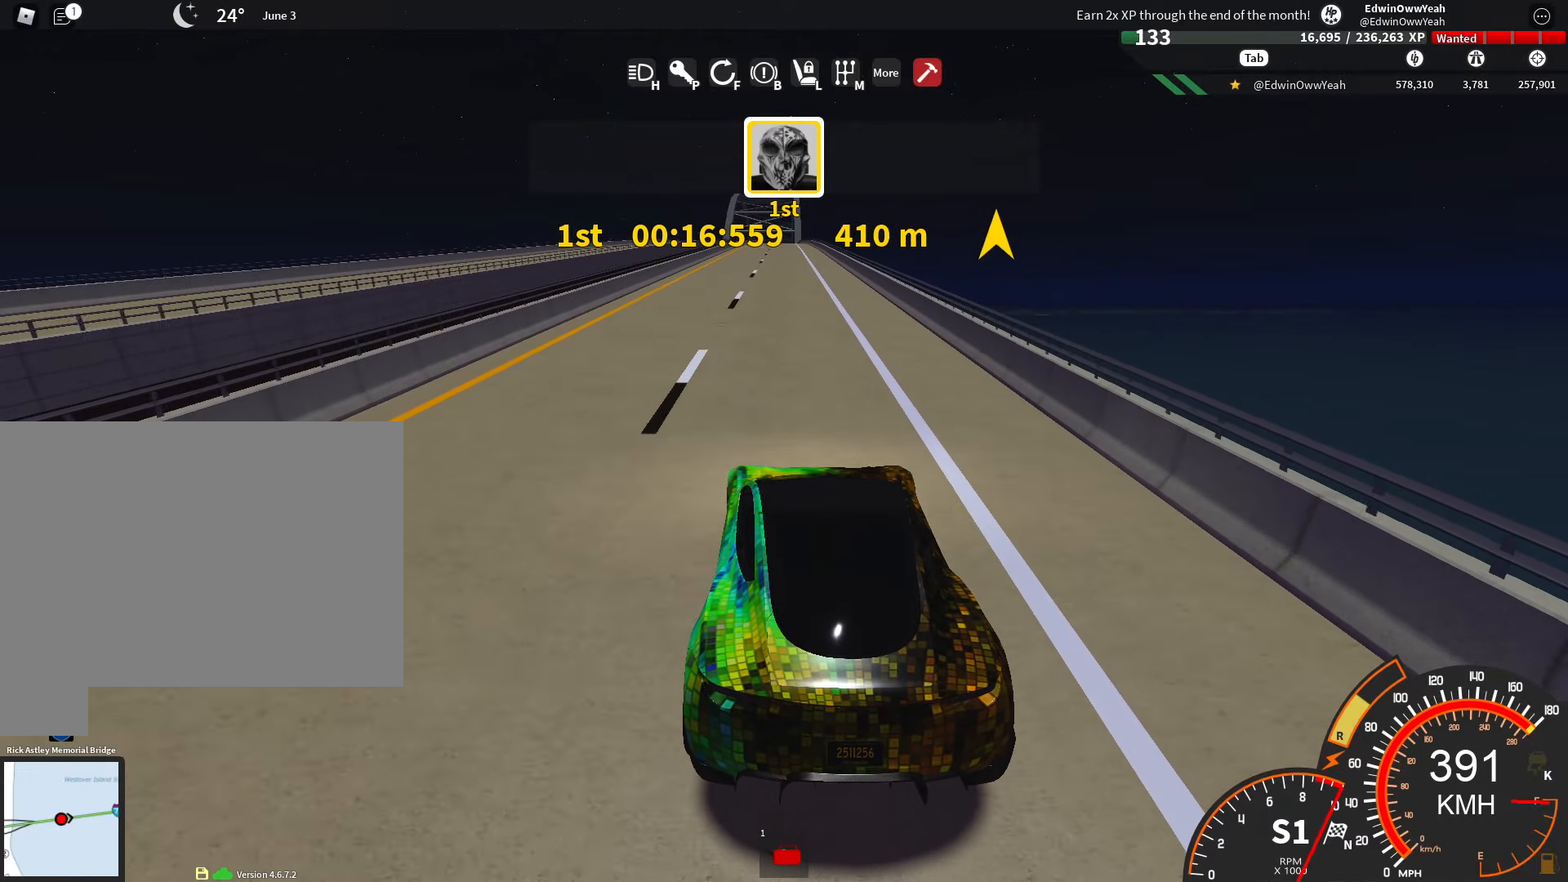
{"keys": ["w"], "mouse": [], "events": []}
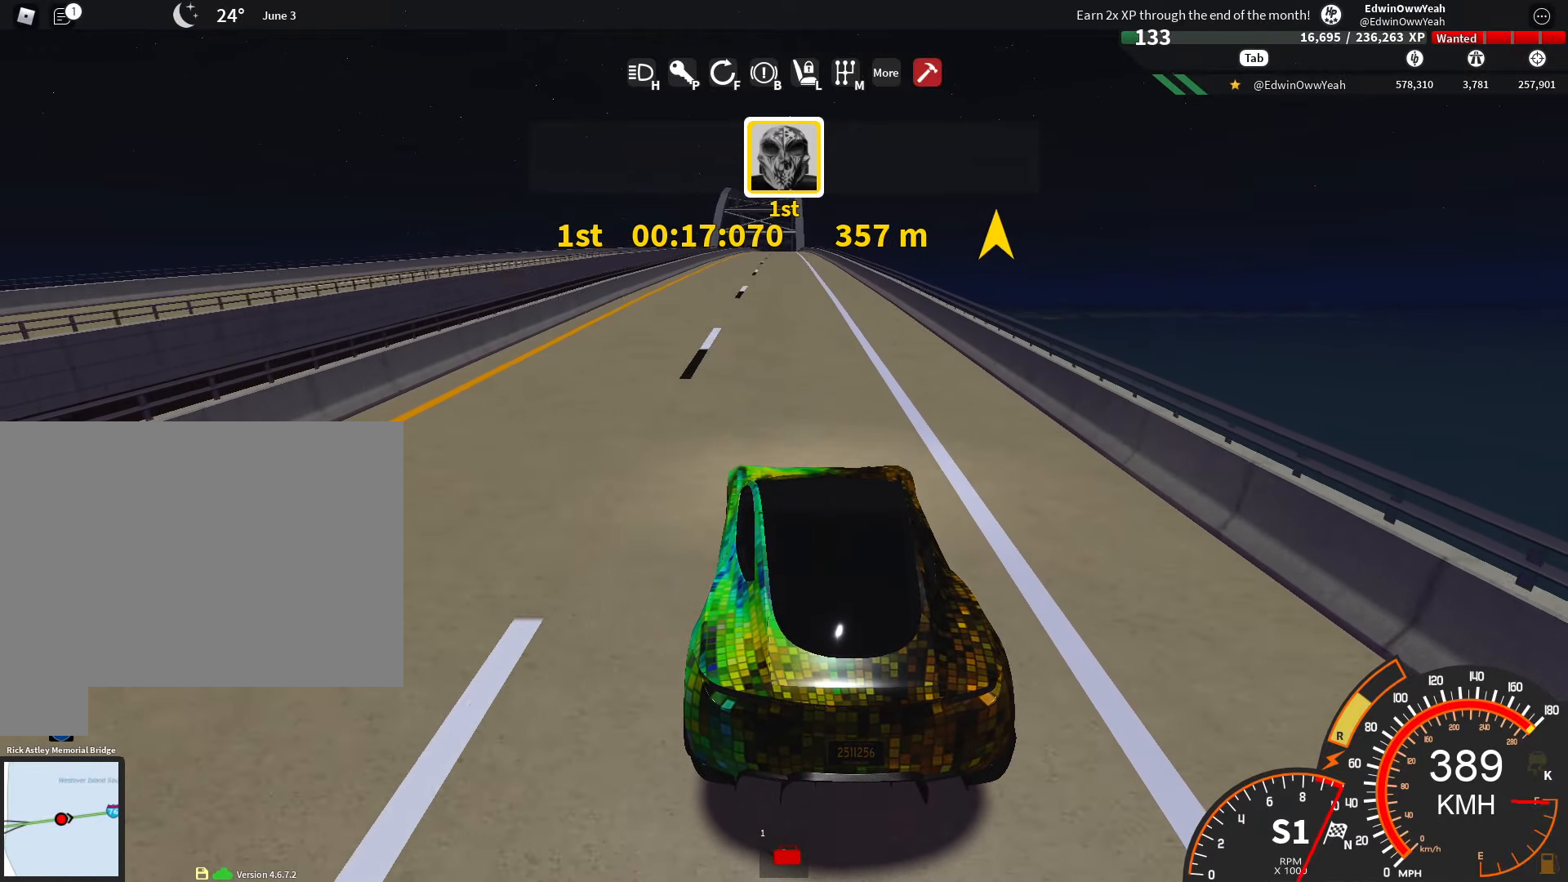
{"keys": ["w"], "mouse": [], "events": []}
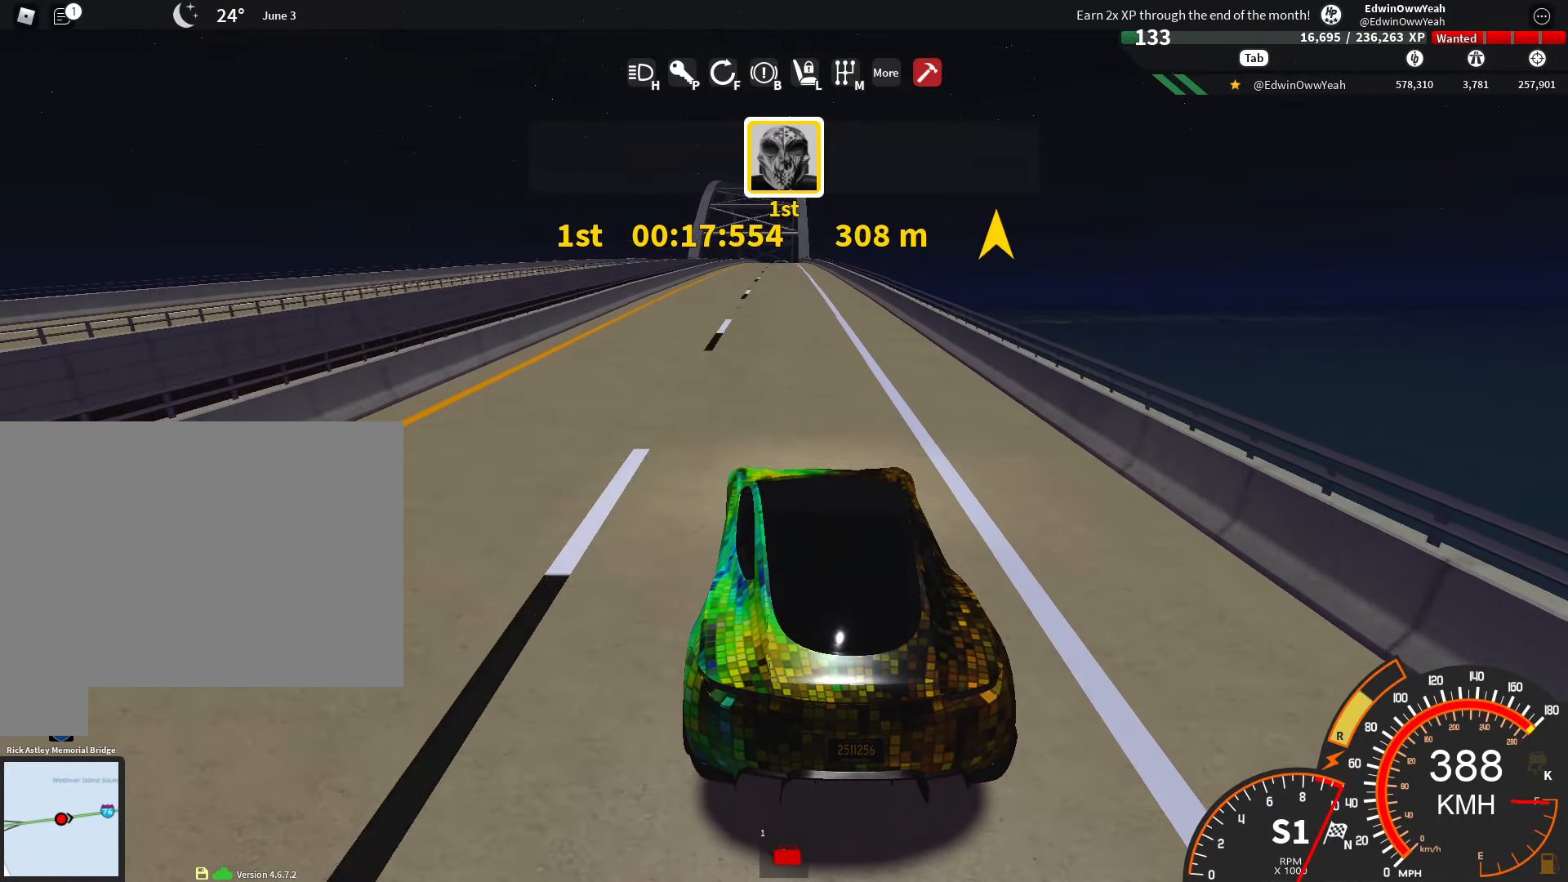
{"keys": ["w"], "mouse": [], "events": []}
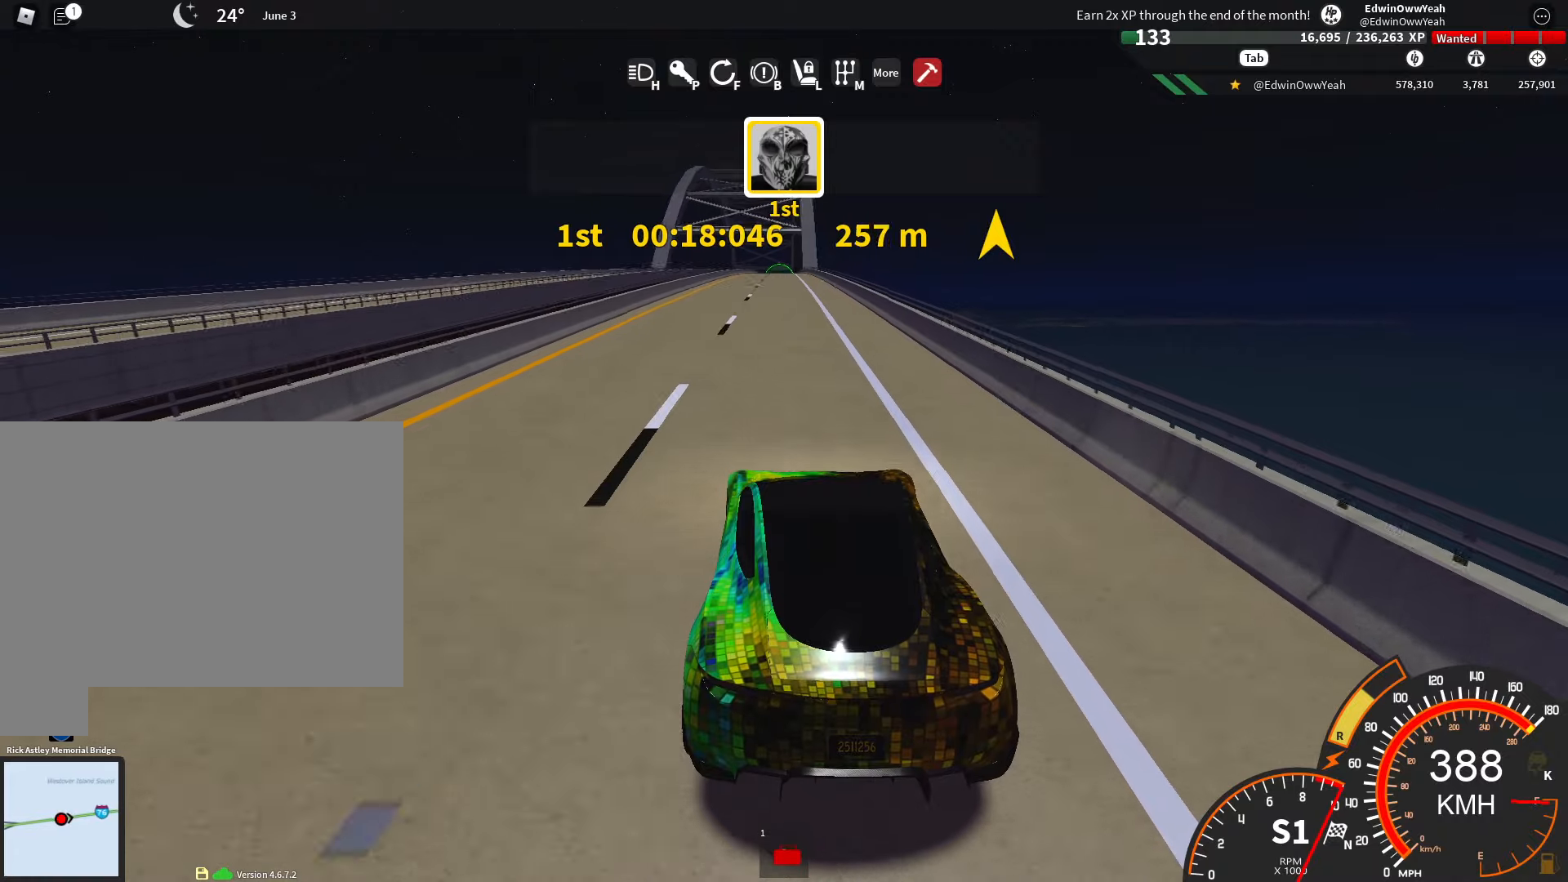
{"keys": ["w"], "mouse": [], "events": []}
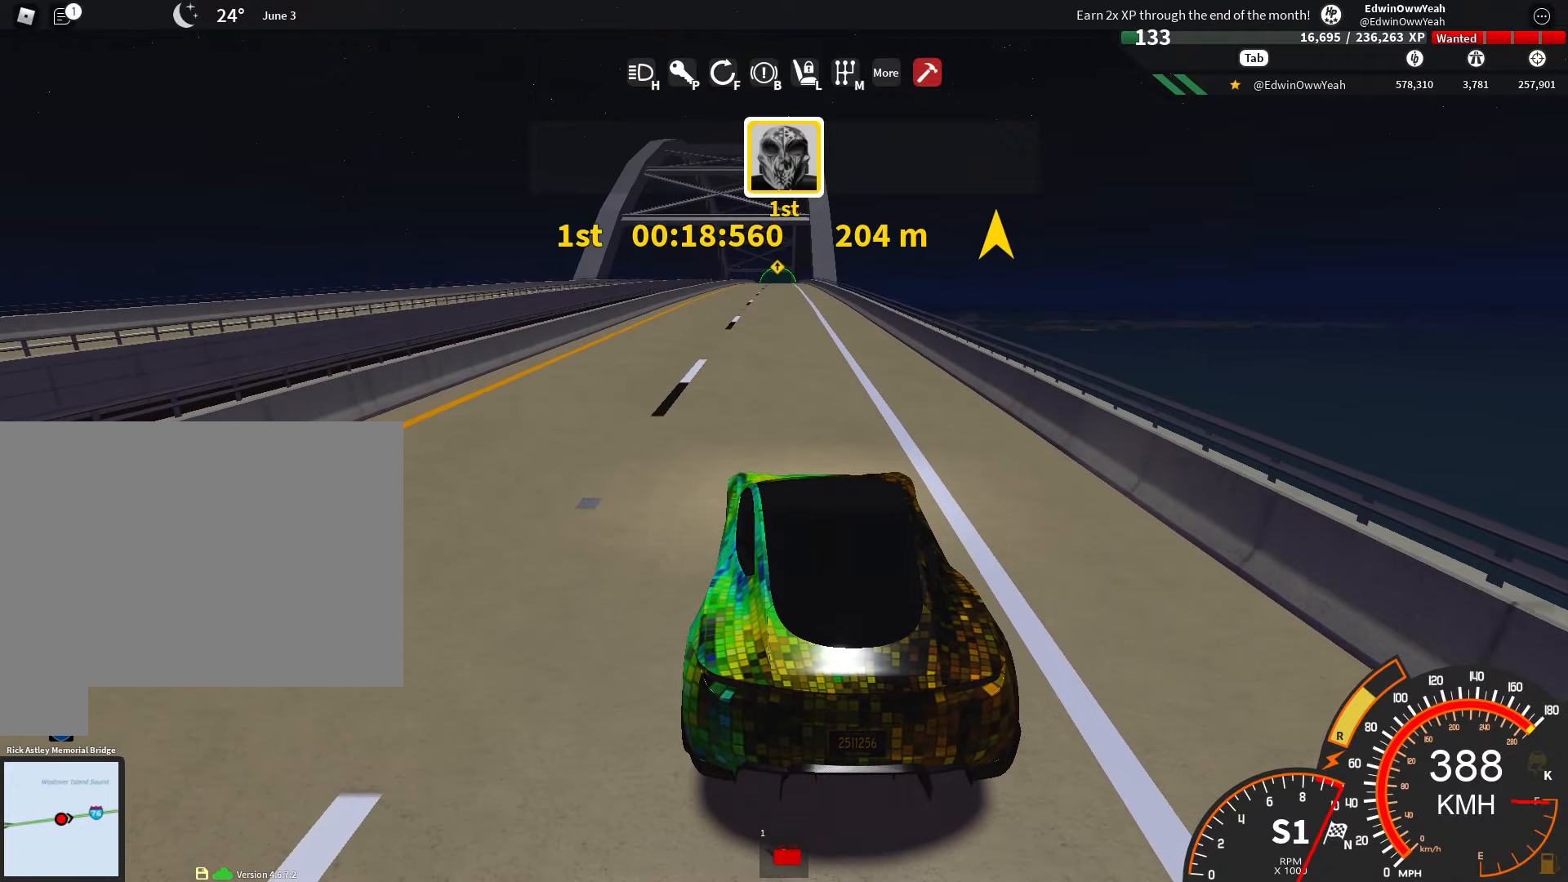
{"keys": ["w"], "mouse": [], "events": []}
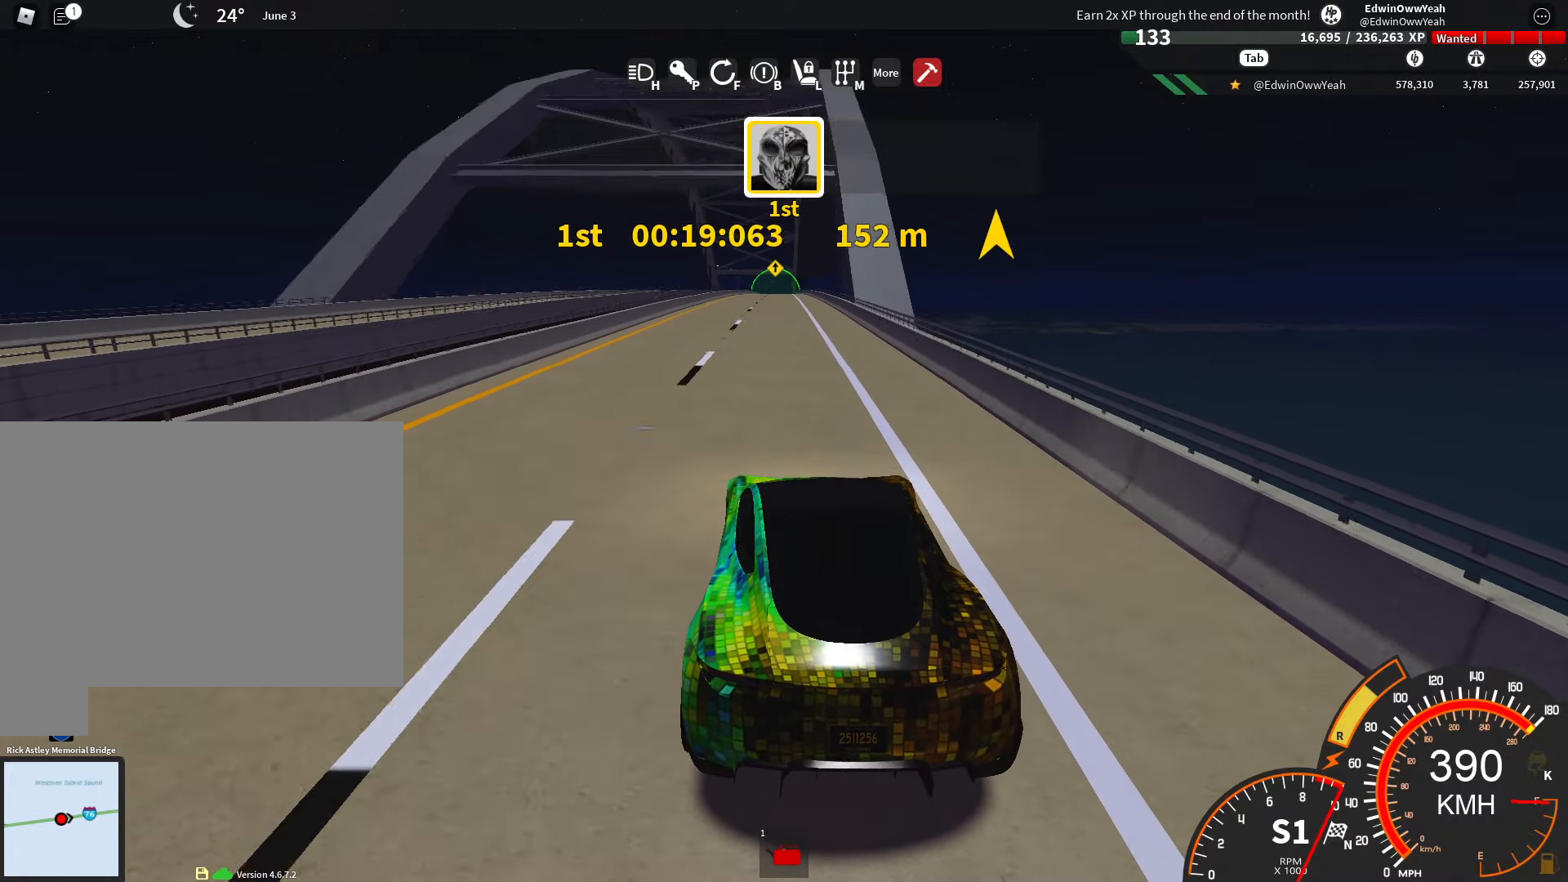
{"keys": ["w"], "mouse": [], "events": []}
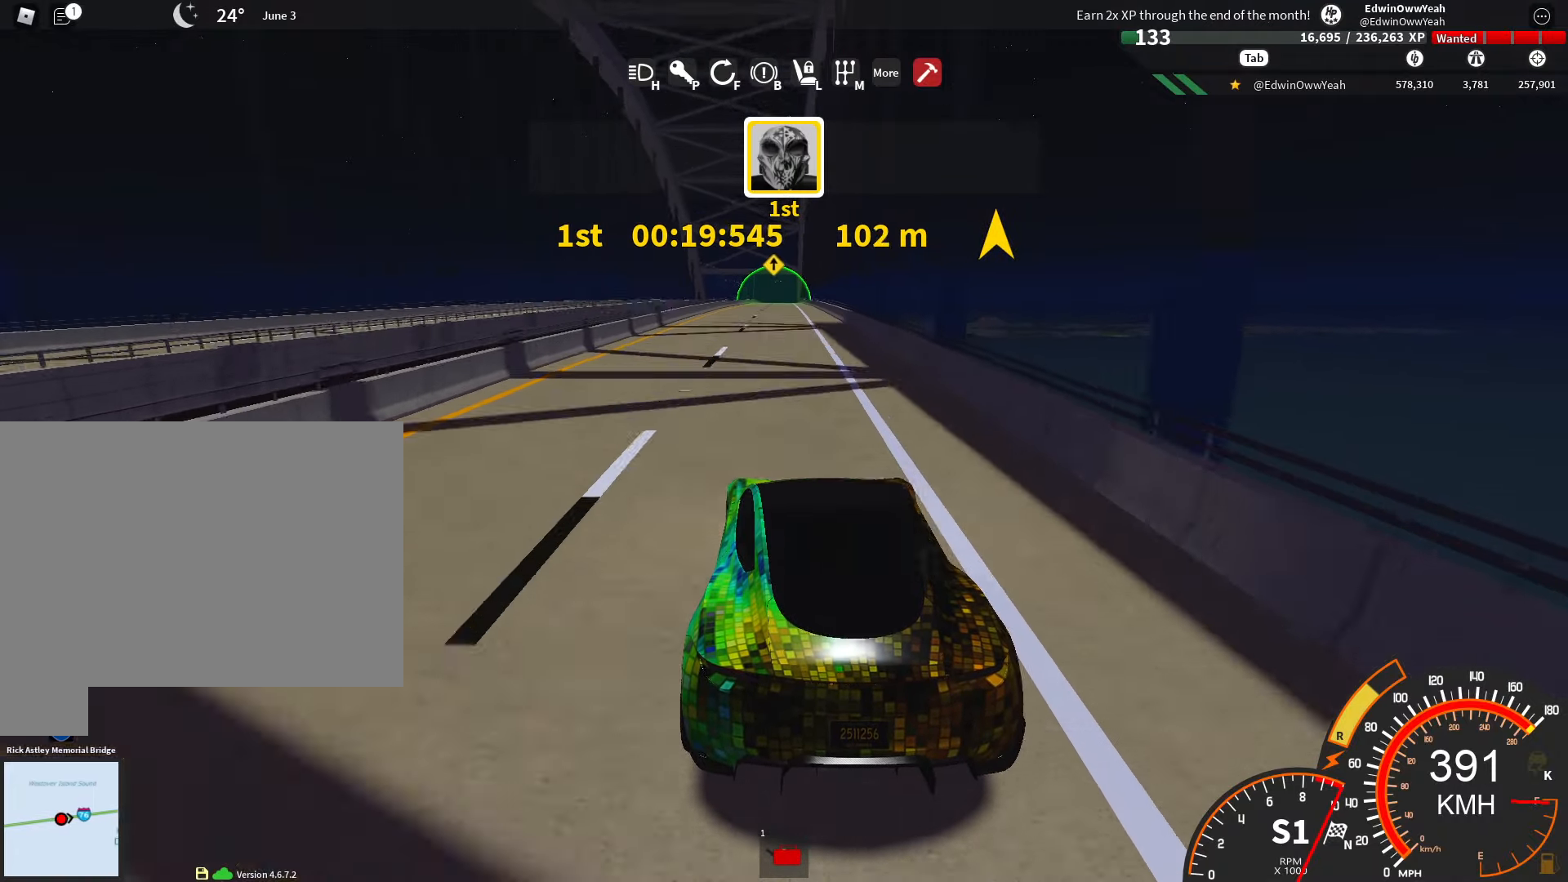
{"keys": ["w"], "mouse": [], "events": []}
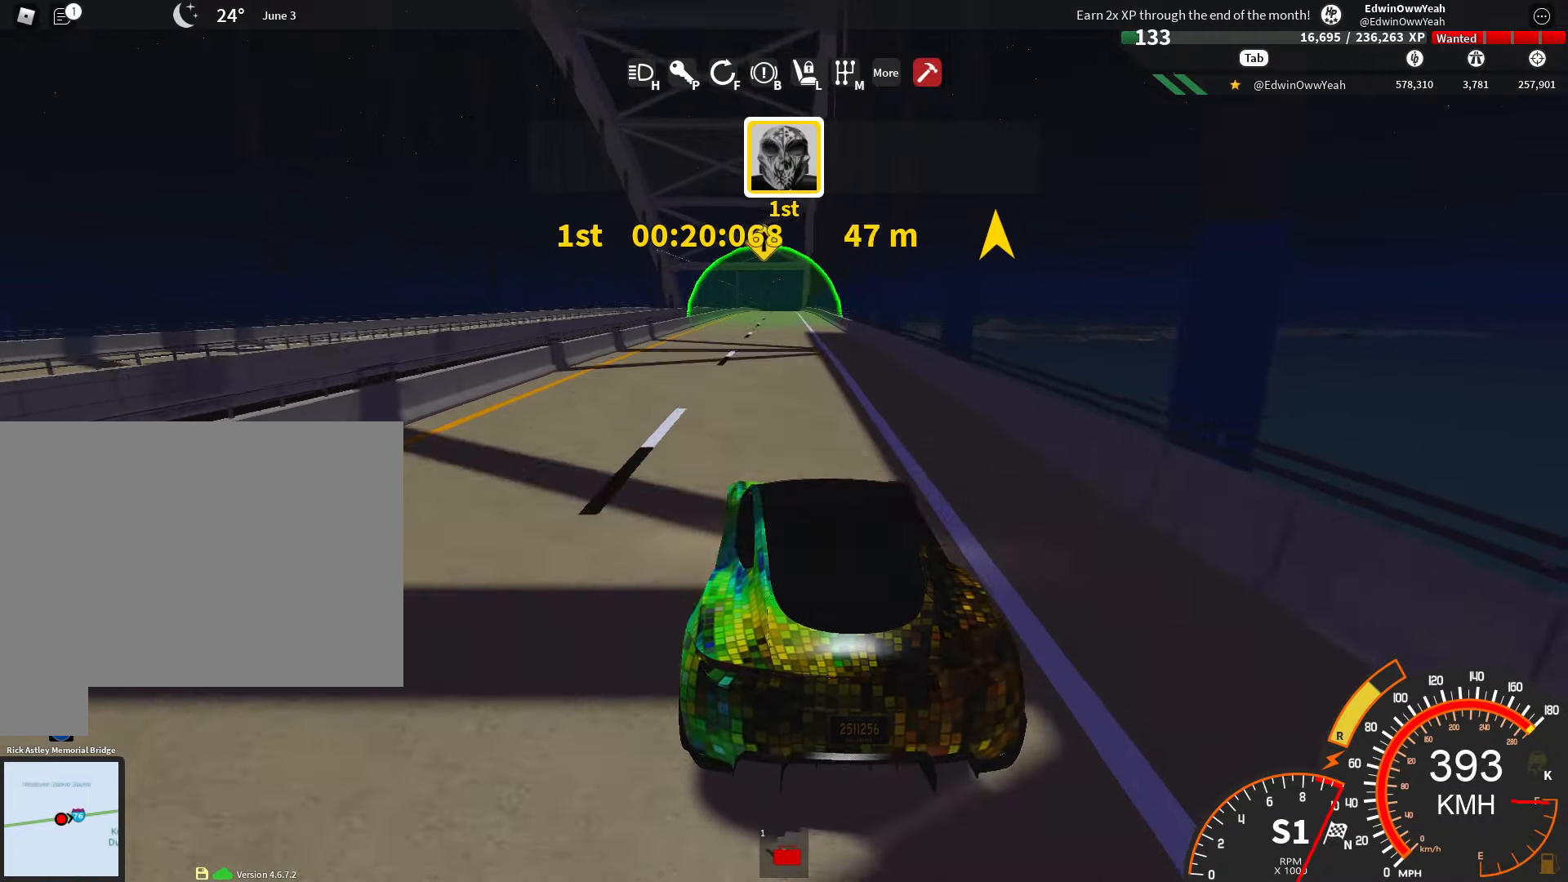
{"keys": ["w"], "mouse": [], "events": []}
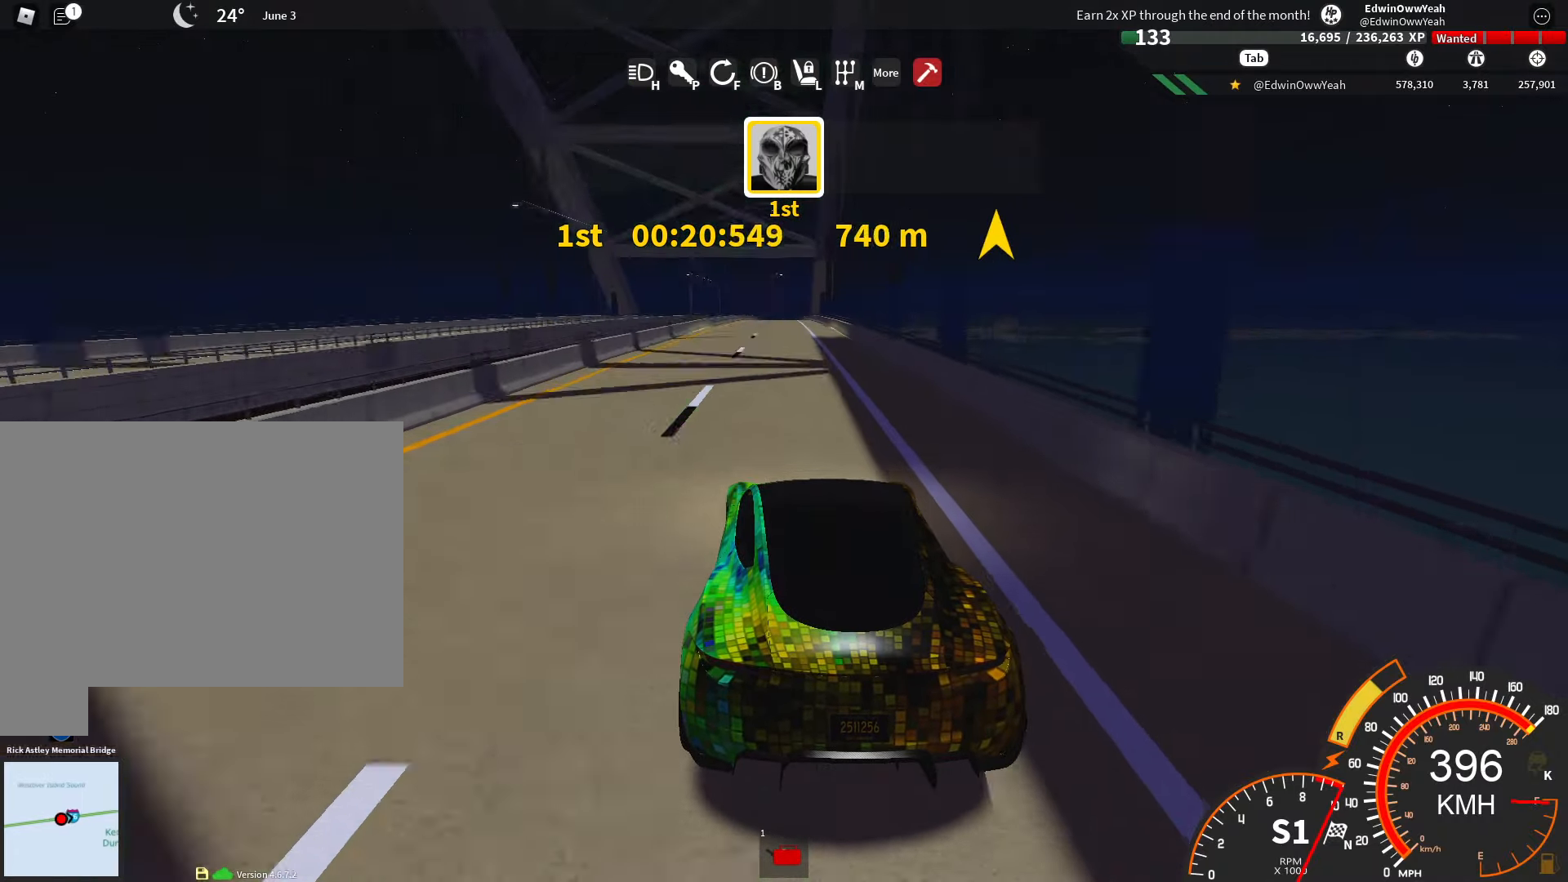
{"keys": ["w"], "mouse": [], "events": []}
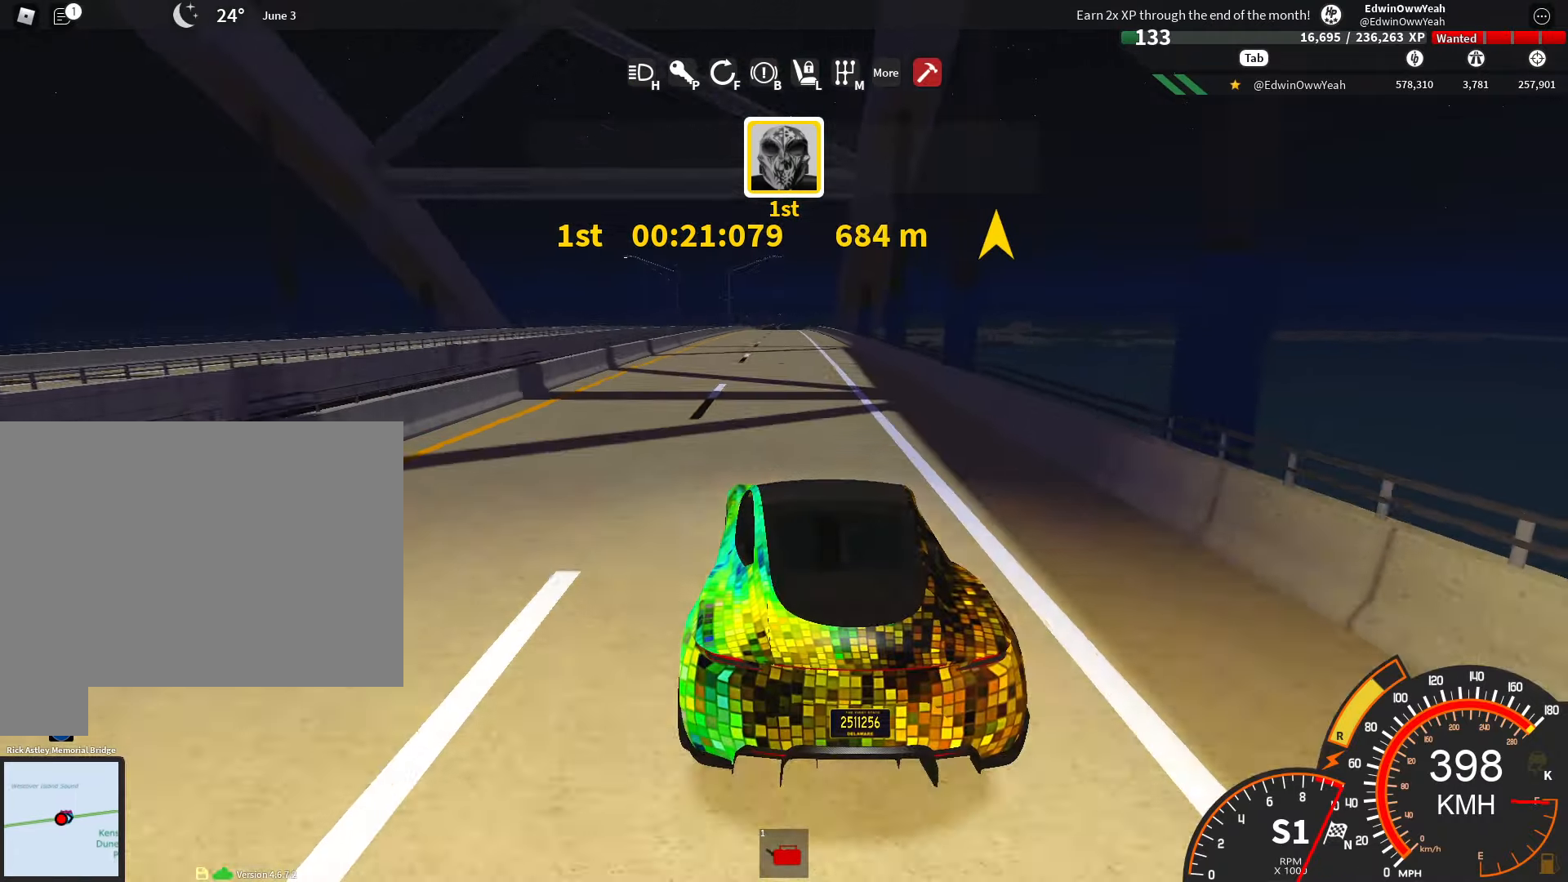
{"keys": ["w"], "mouse": [], "events": []}
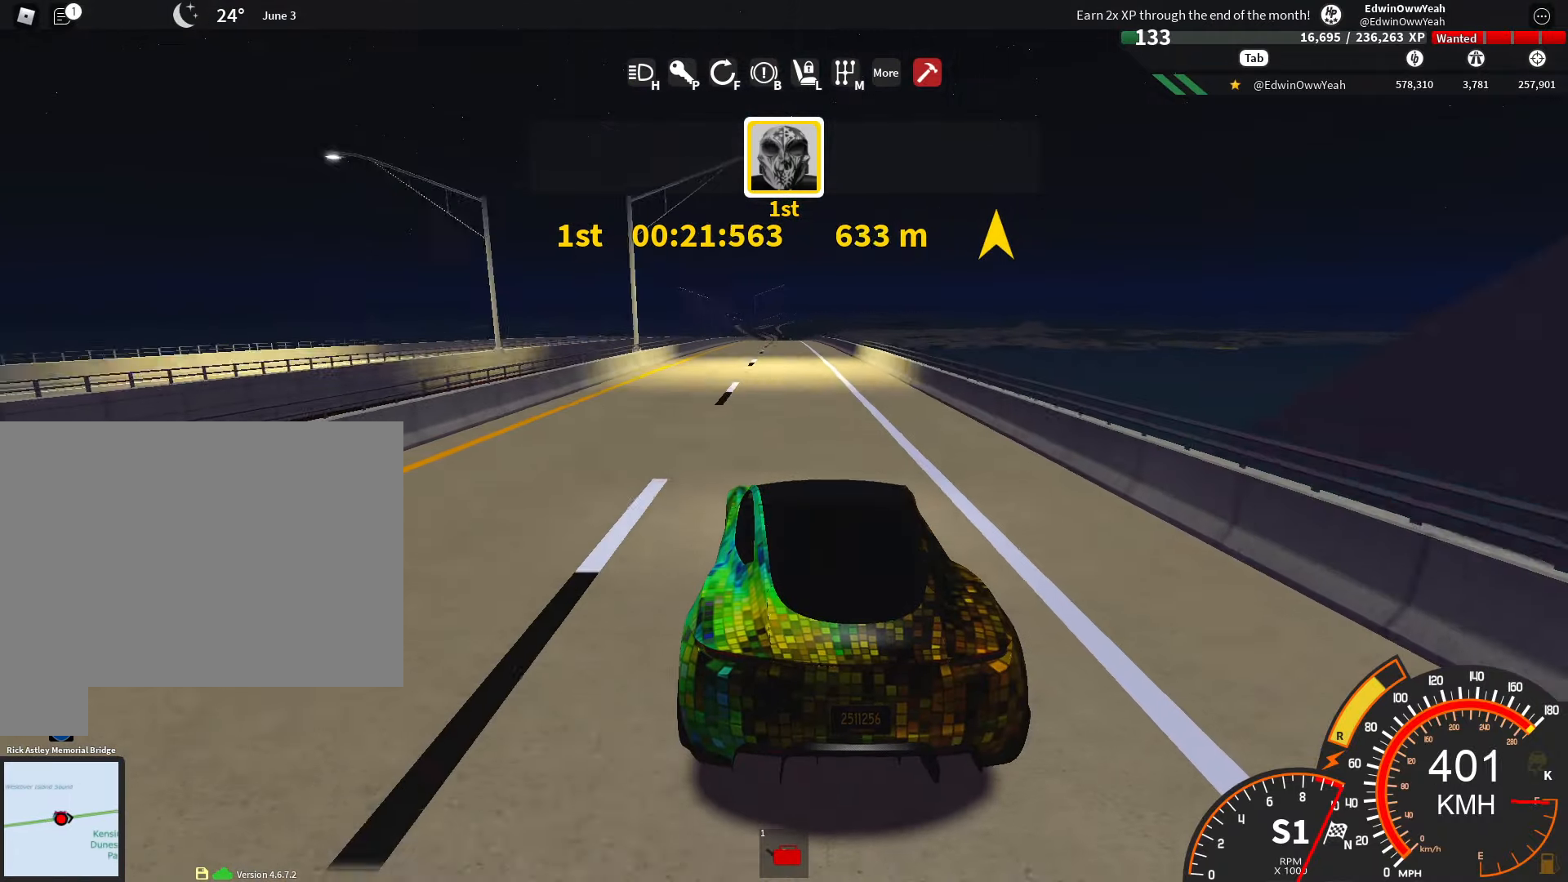
{"keys": ["w"], "mouse": [], "events": [[217, "d", "down"], [250, "d", "up"]]}
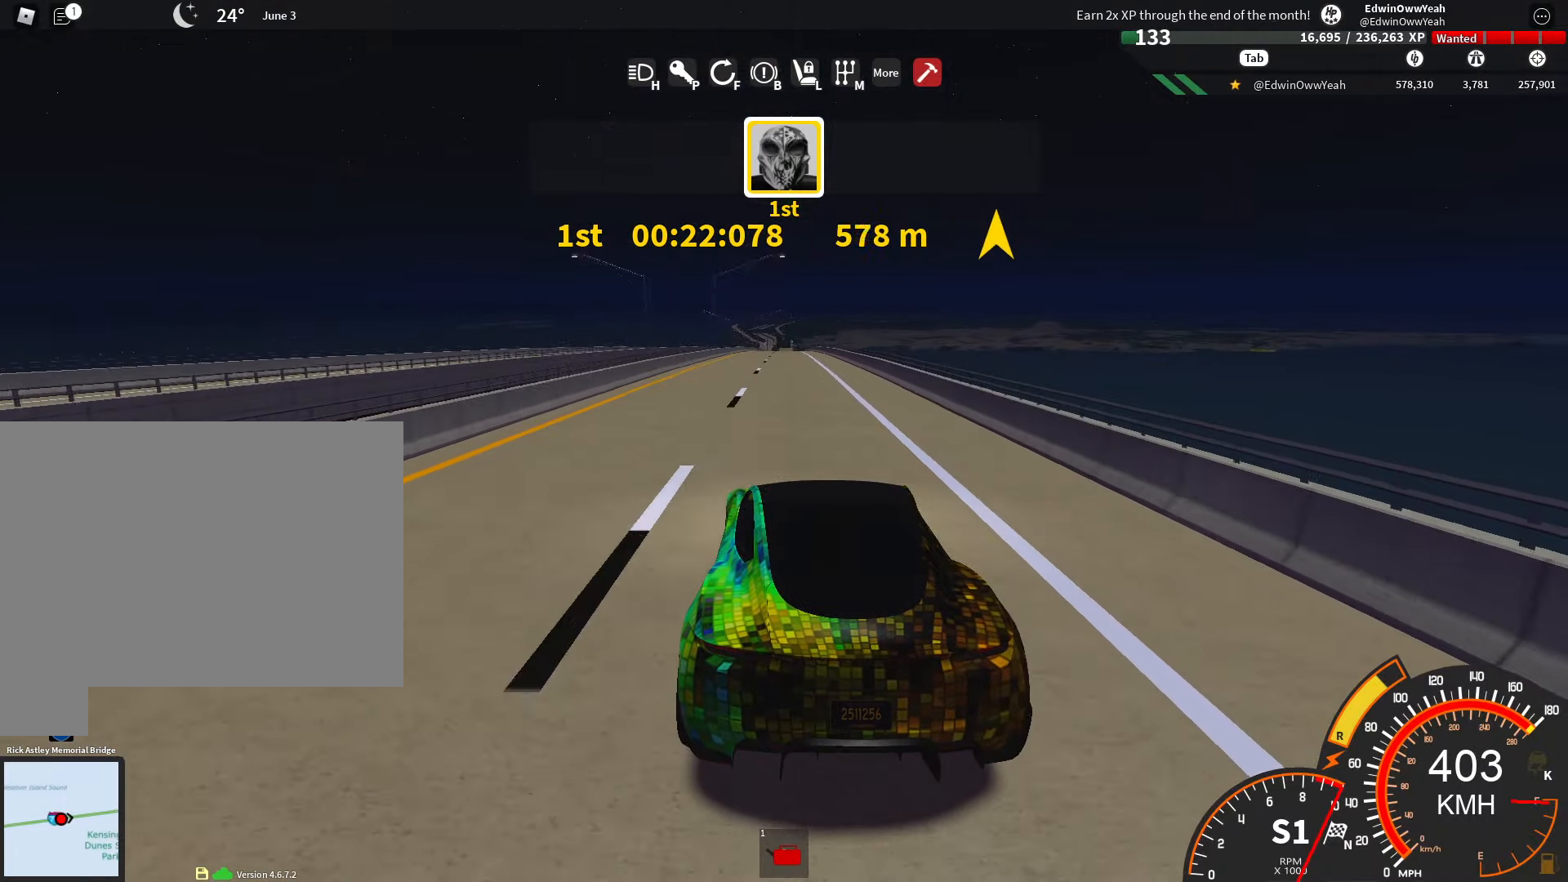
{"keys": ["w"], "mouse": [], "events": [[234, "d", "down"], [284, "d", "up"]]}
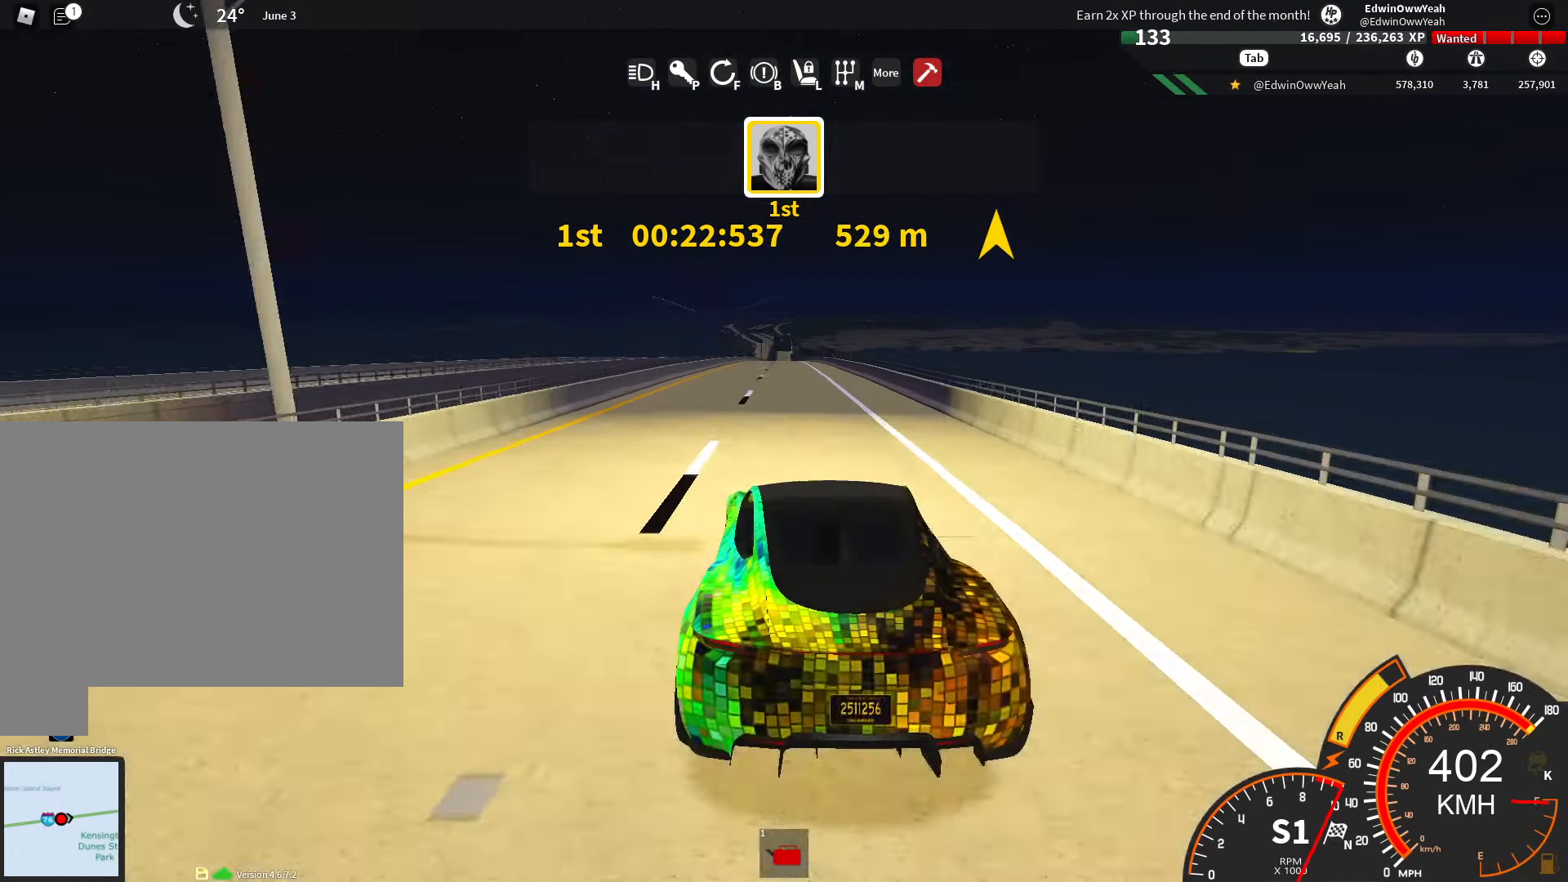
{"keys": ["w"], "mouse": [], "events": [[100, "r", "down"], [150, "r", "up"], [250, "r", "down"], [300, "r", "up"], [450, "r", "down"], [483, "r", "up"]]}
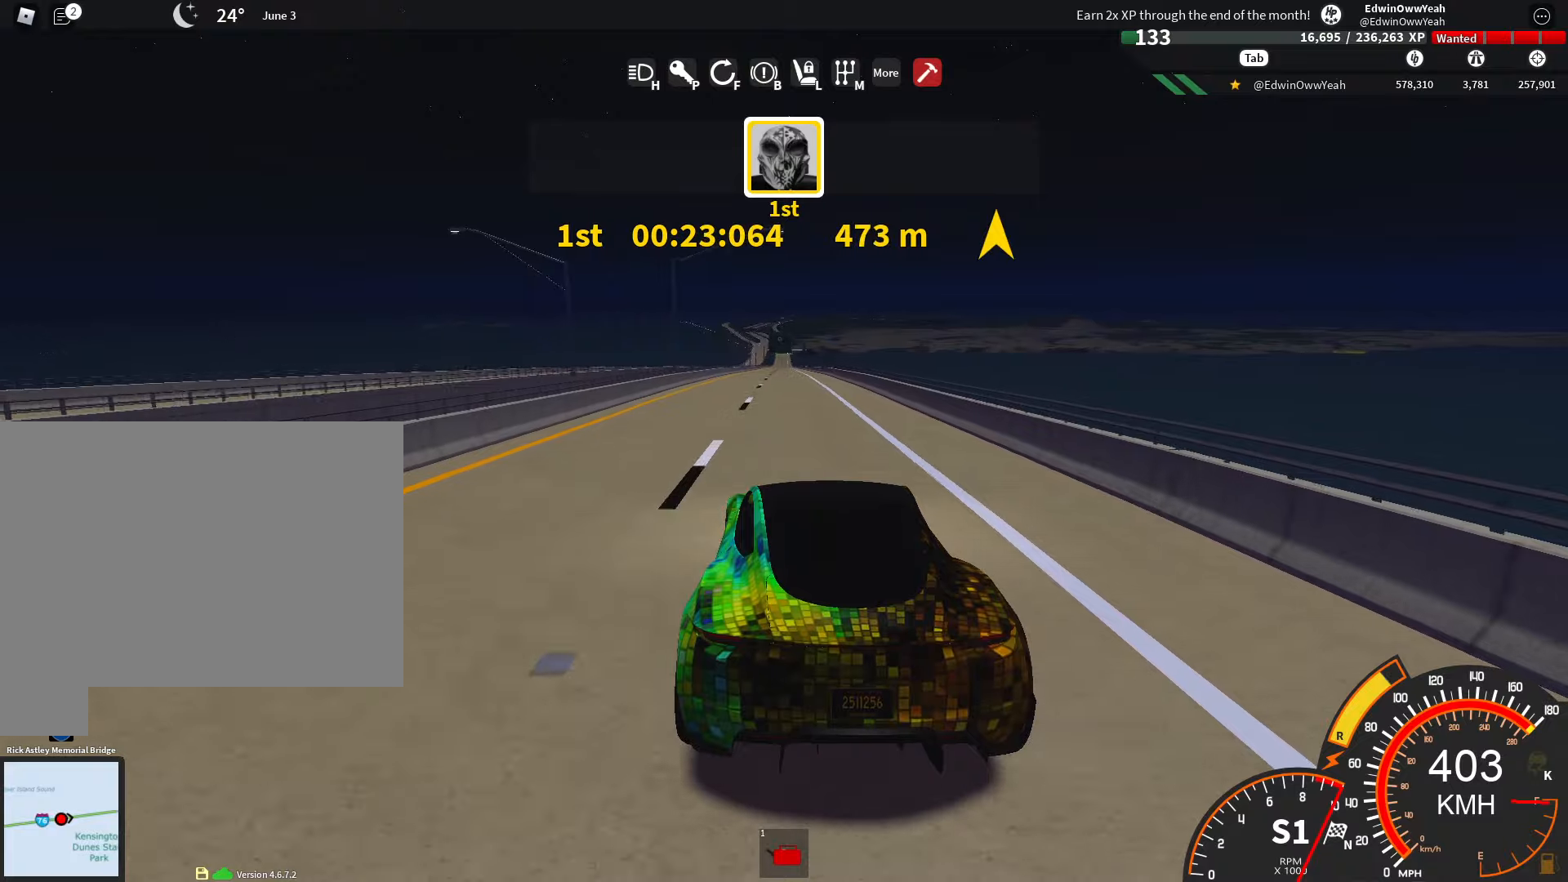
{"keys": ["w"], "mouse": [], "events": [[83, "r", "down"], [166, "r", "up"], [250, "r", "down"], [300, "r", "up"], [400, "r", "down"], [500, "r", "up"]]}
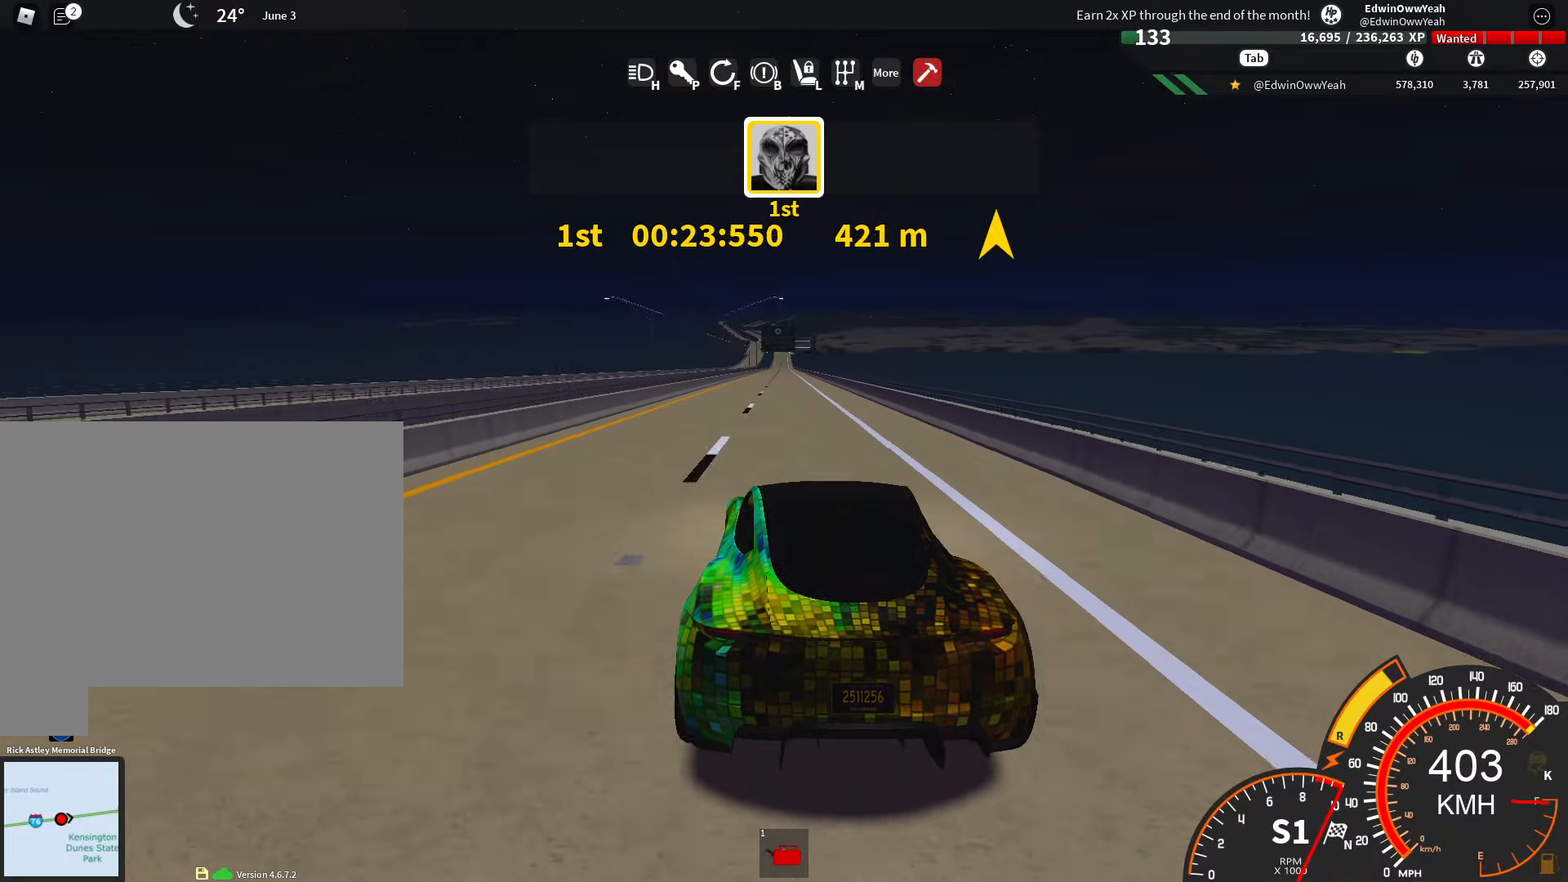
{"keys": ["w"], "mouse": [], "events": [[100, "r", "down"], [150, "r", "up"], [283, "d", "down"], [333, "d", "up"], [466, "r", "down"], [500, "r", "up"]]}
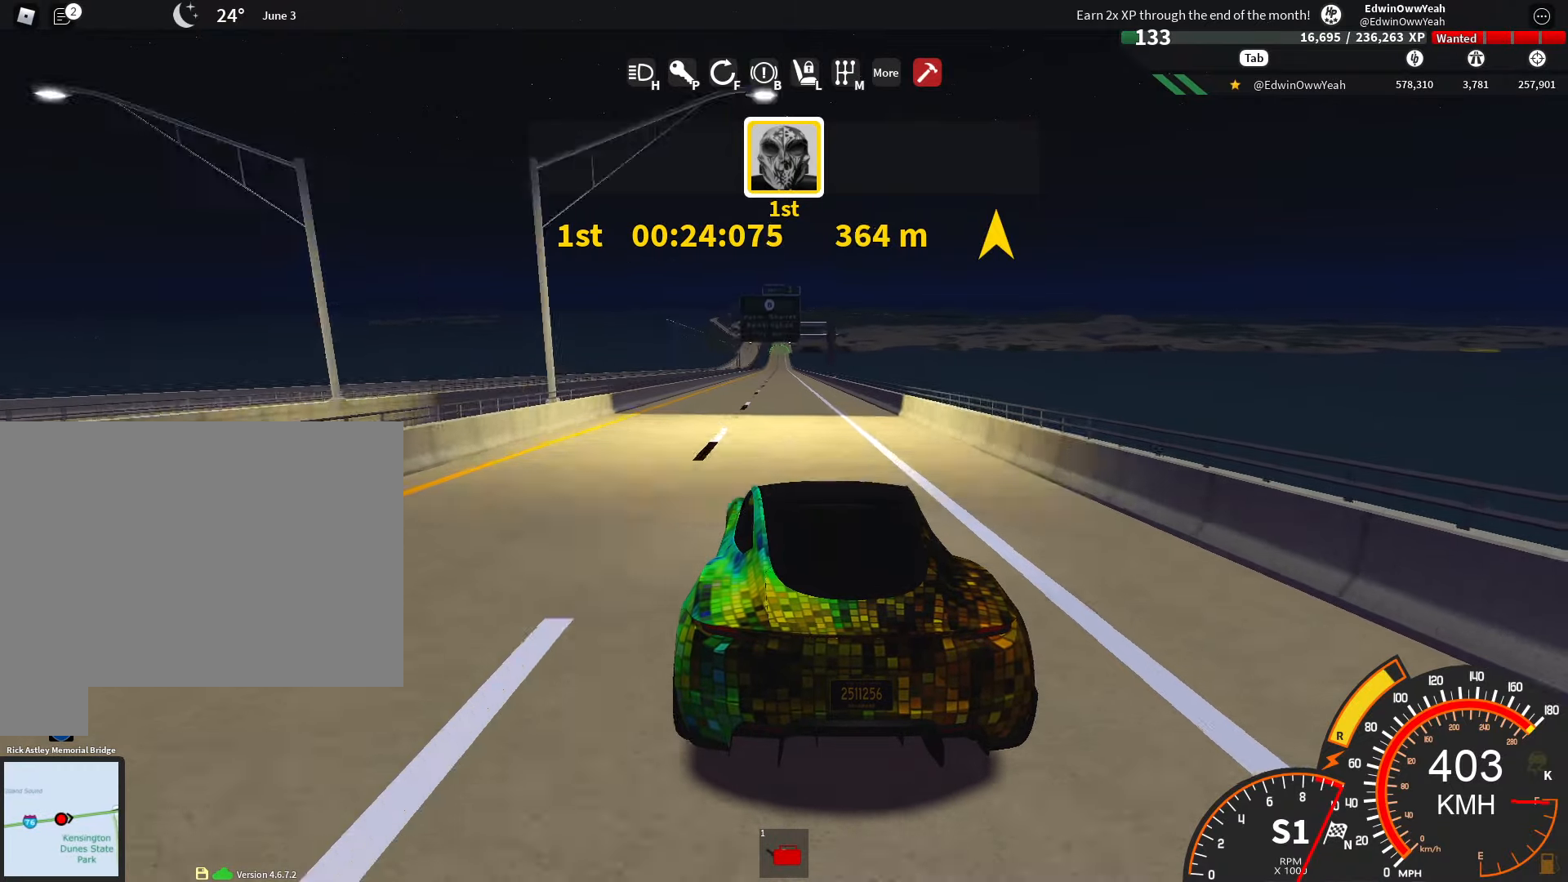
{"keys": ["r", "w"], "mouse": [], "events": [[100, "r", "down"], [200, "r", "up"], [300, "r", "down"], [350, "r", "up"], [483, "r", "down"]]}
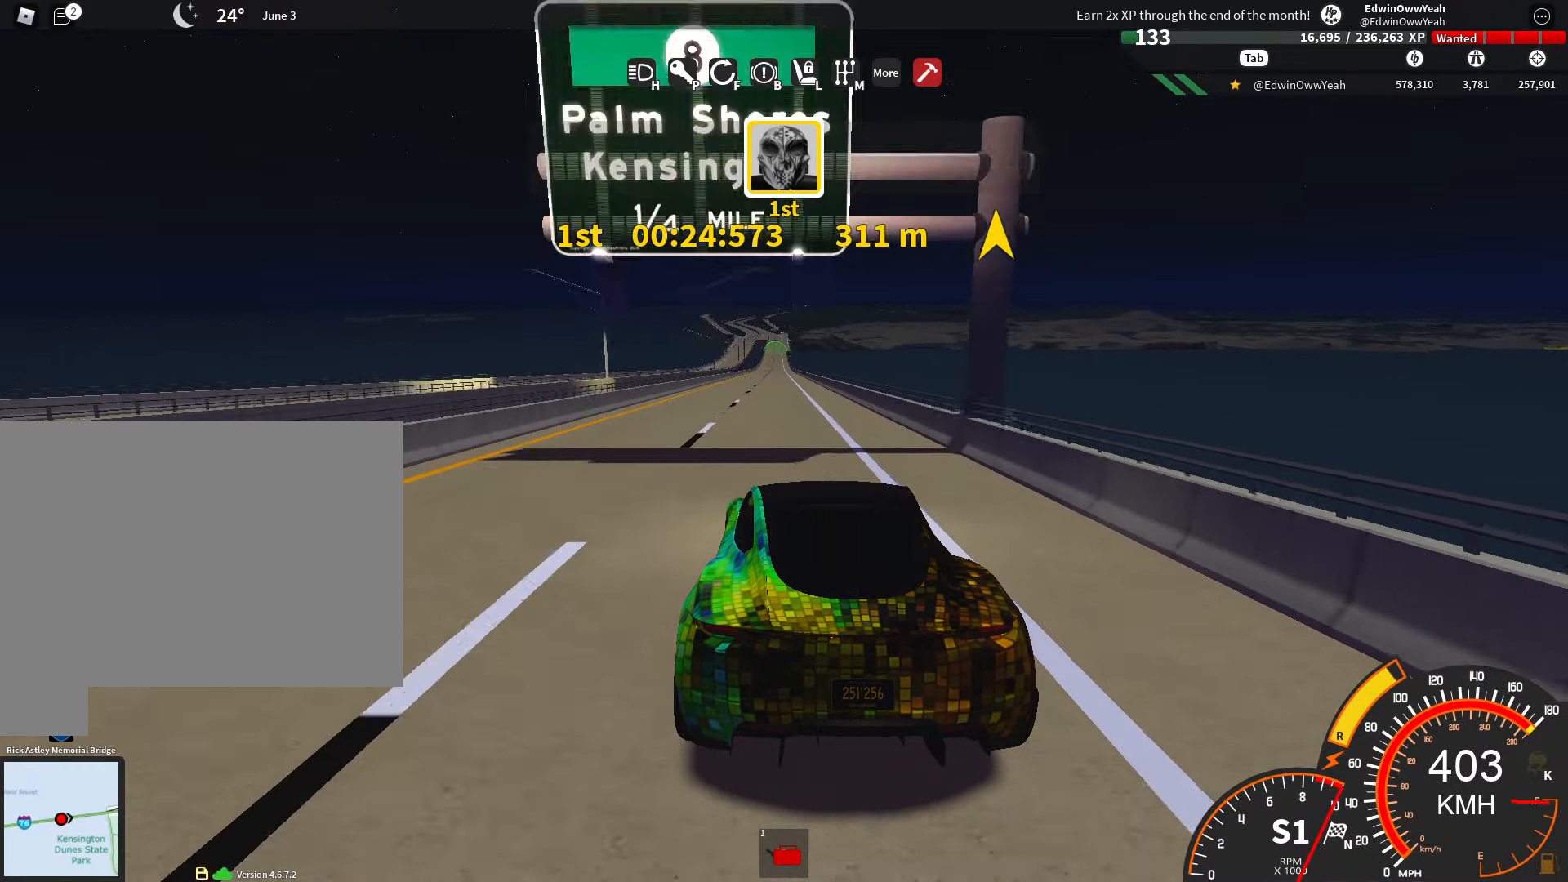
{"keys": ["r", "w"], "mouse": [], "events": [[33, "r", "up"], [133, "r", "down"], [233, "r", "up"], [266, "a", "down"], [300, "a", "up"], [300, "r", "down"], [350, "r", "up"], [500, "r", "down"]]}
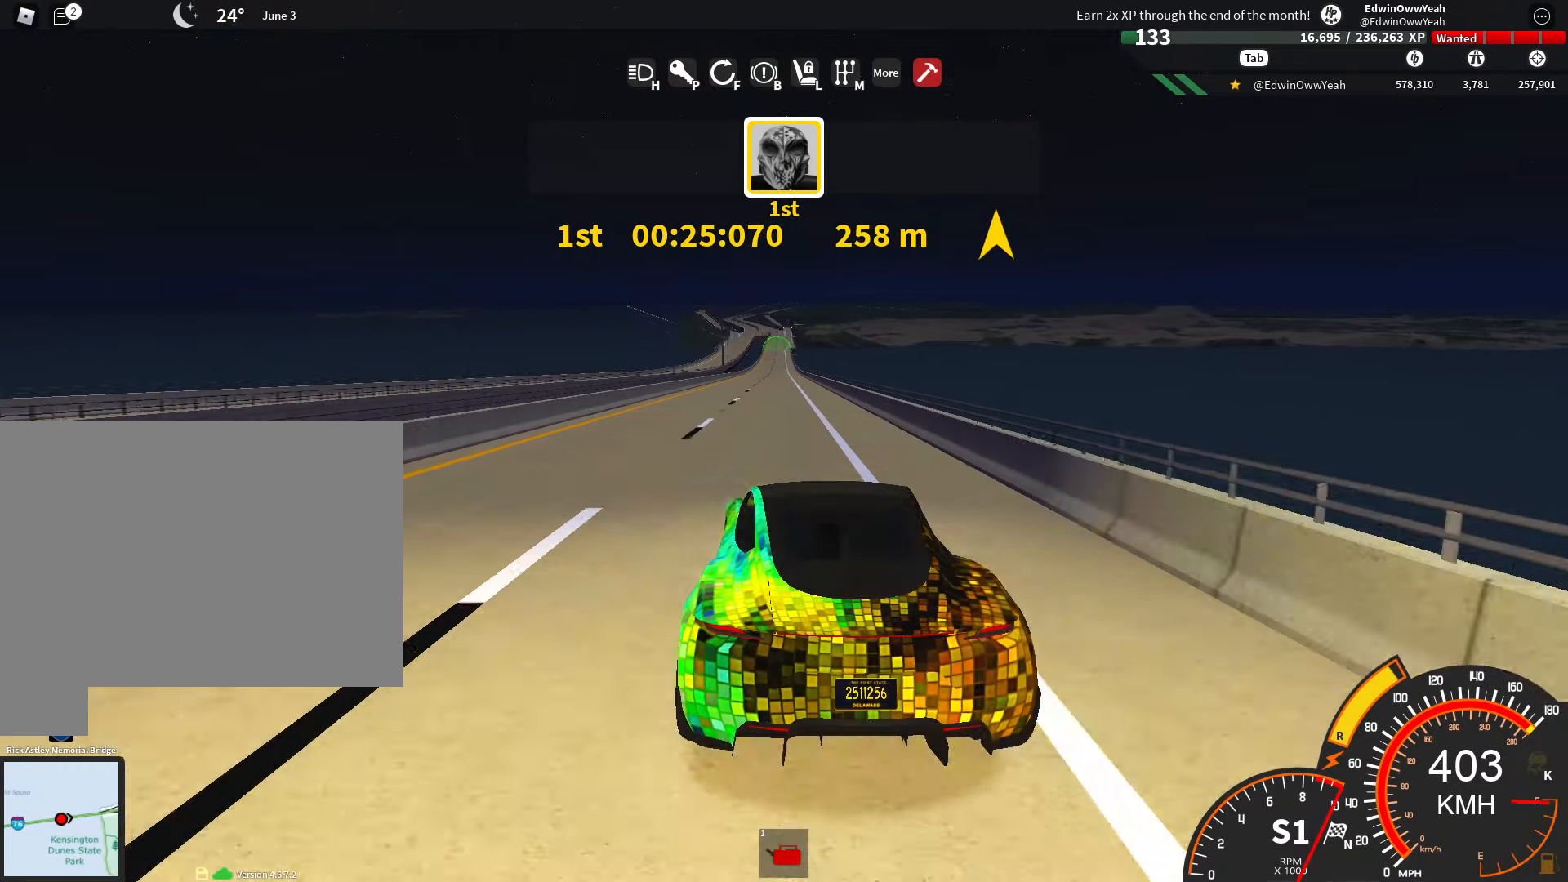
{"keys": ["w"], "mouse": [], "events": [[50, "r", "up"], [150, "r", "down"], [233, "r", "up"], [333, "r", "down"], [366, "r", "up"], [466, "r", "down"], [500, "r", "up"]]}
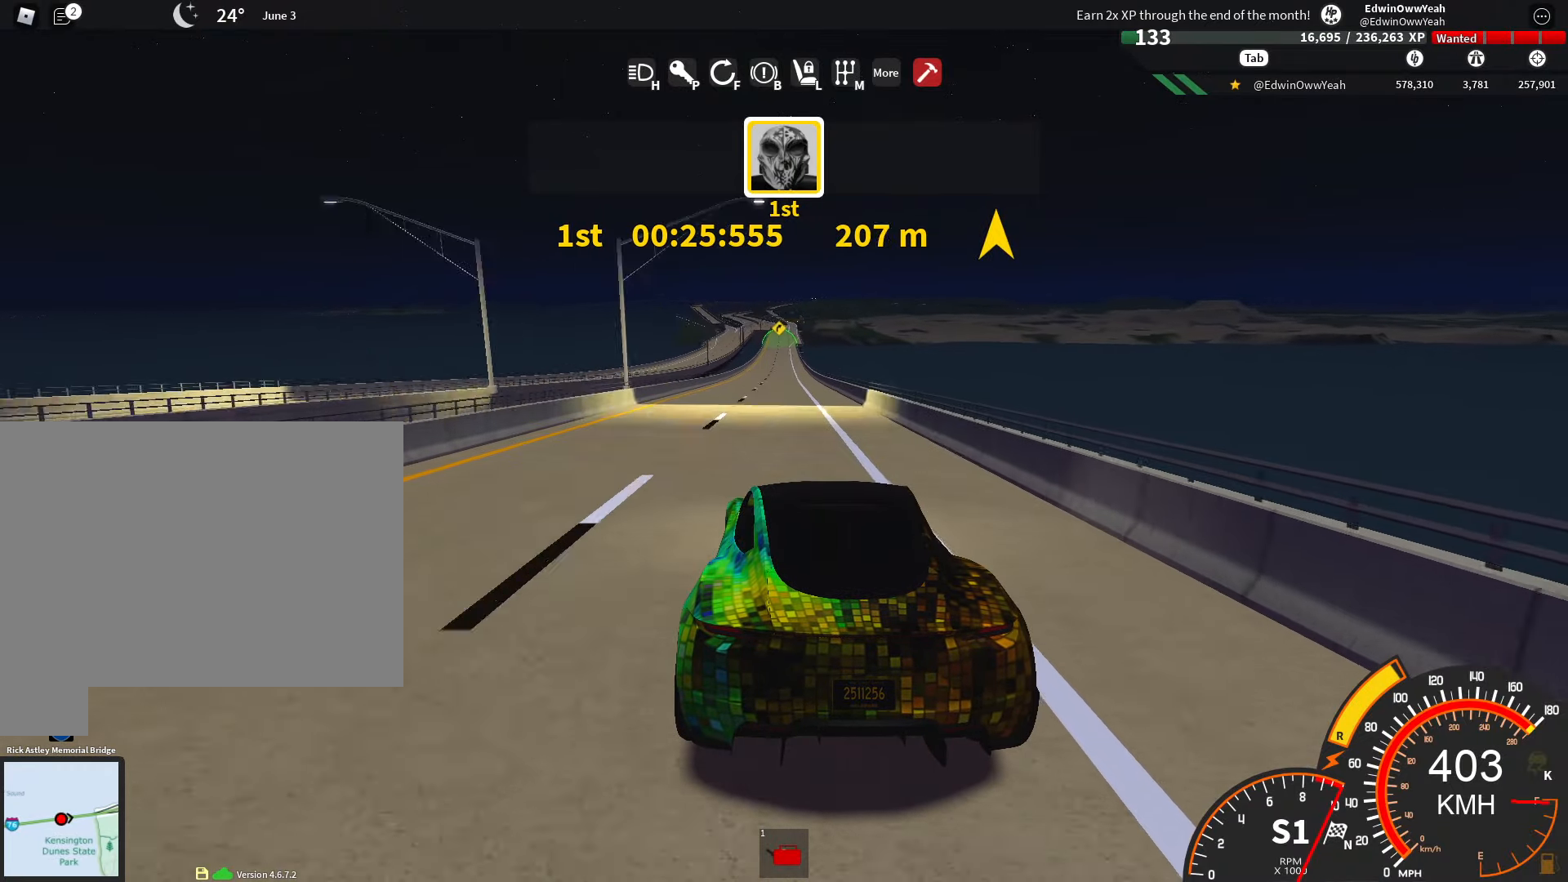
{"keys": ["w"], "mouse": [], "events": [[100, "r", "down"], [150, "r", "up"], [250, "r", "down"], [300, "r", "up"], [400, "r", "down"], [450, "r", "up"]]}
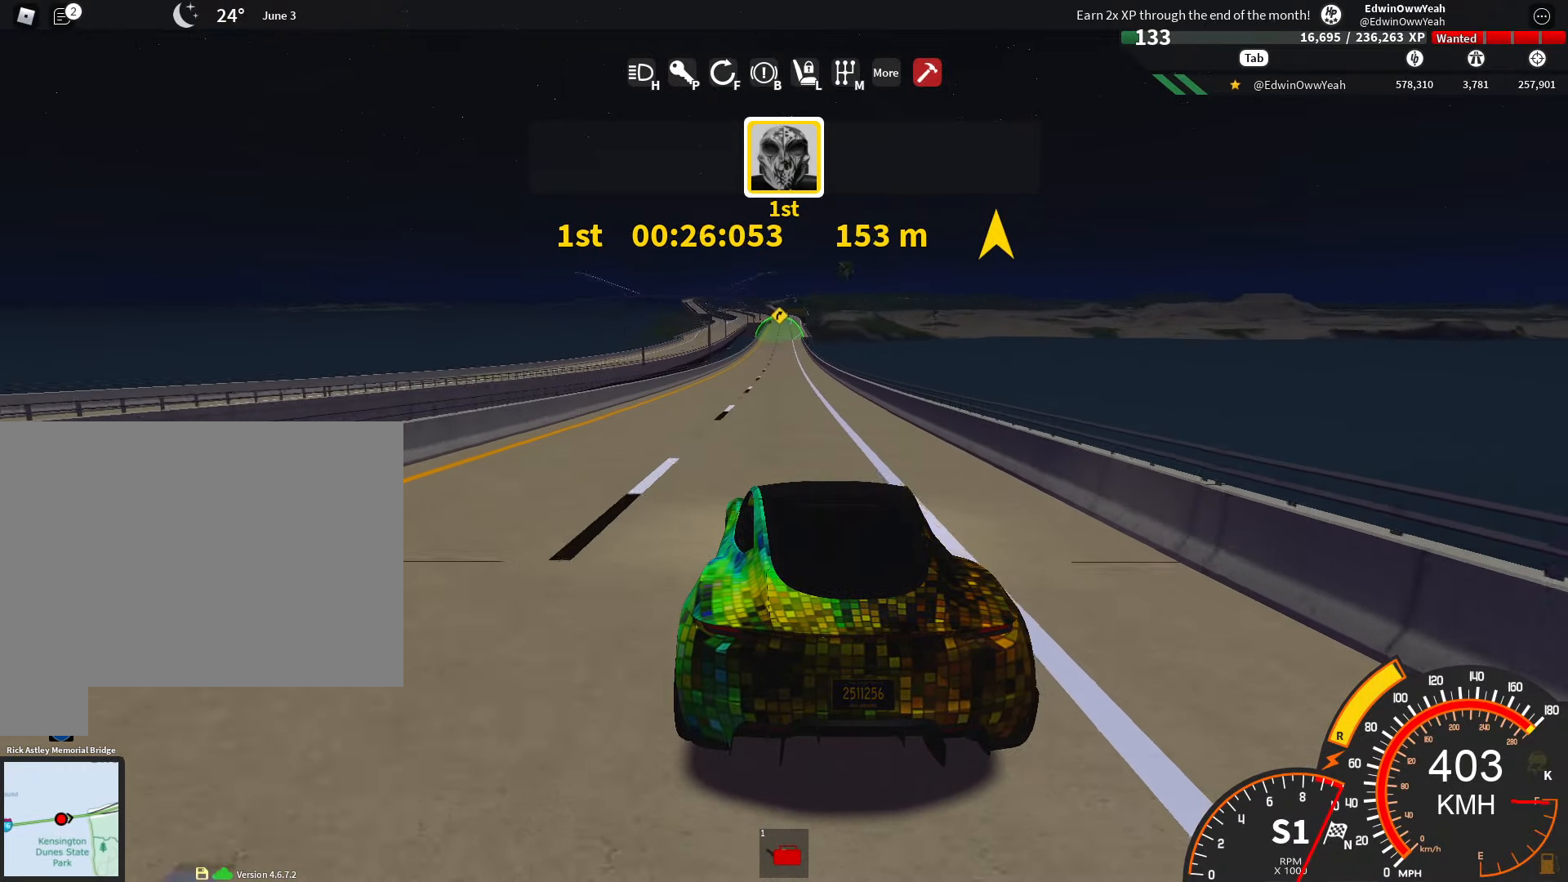
{"keys": ["w"], "mouse": [], "events": [[33, "r", "down"], [83, "r", "up"], [183, "r", "down"], [283, "r", "up"], [400, "r", "down"], [450, "r", "up"]]}
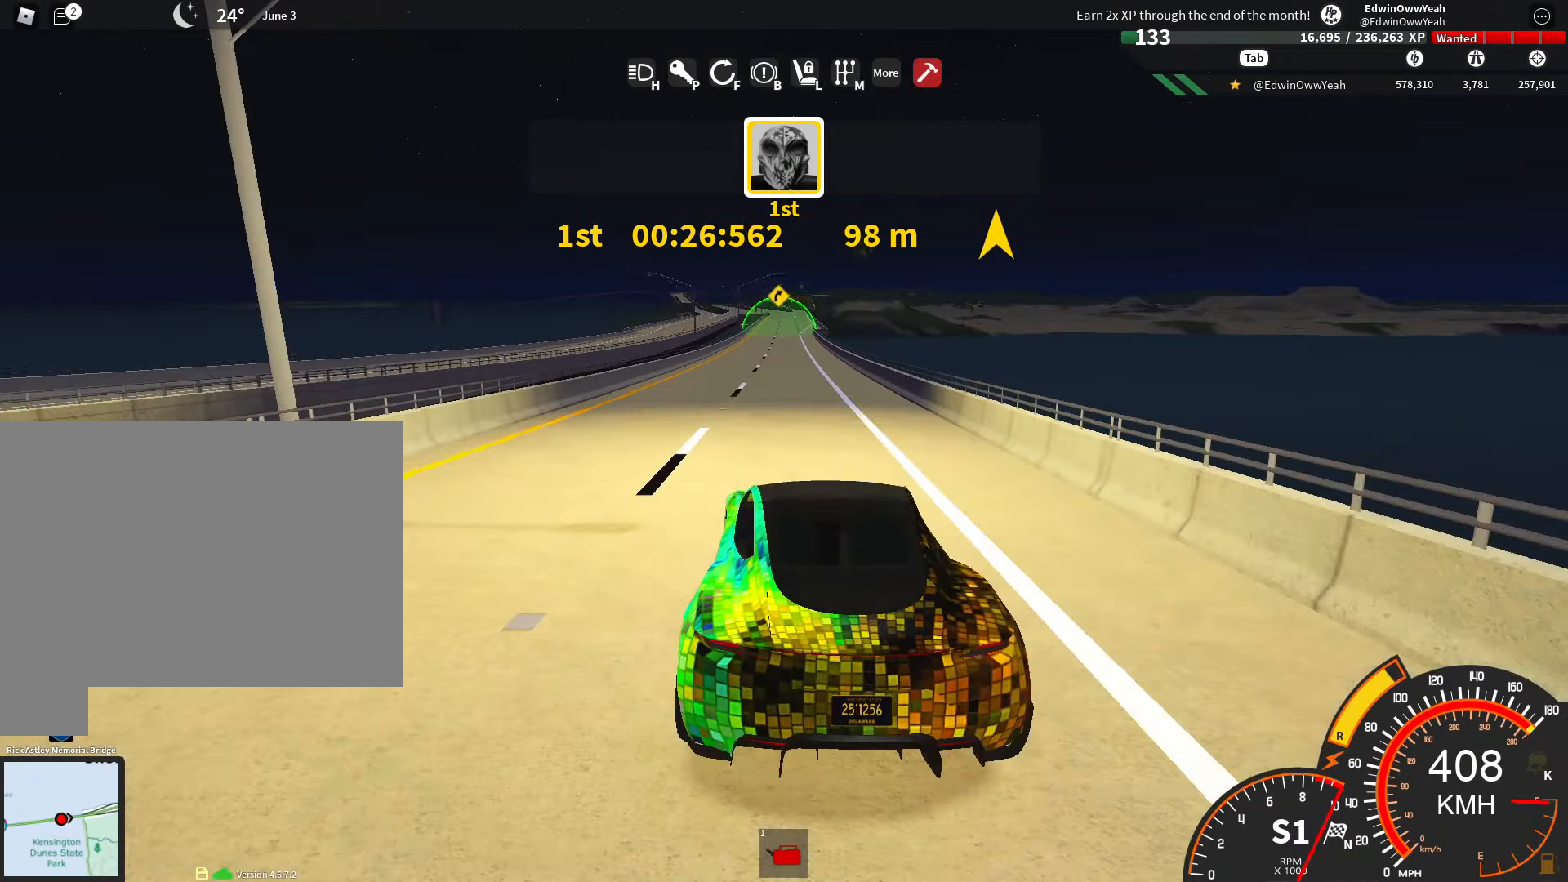
{"keys": ["w"], "mouse": [], "events": [[50, "r", "down"], [100, "r", "up"], [250, "d", "down"], [383, "d", "up"]]}
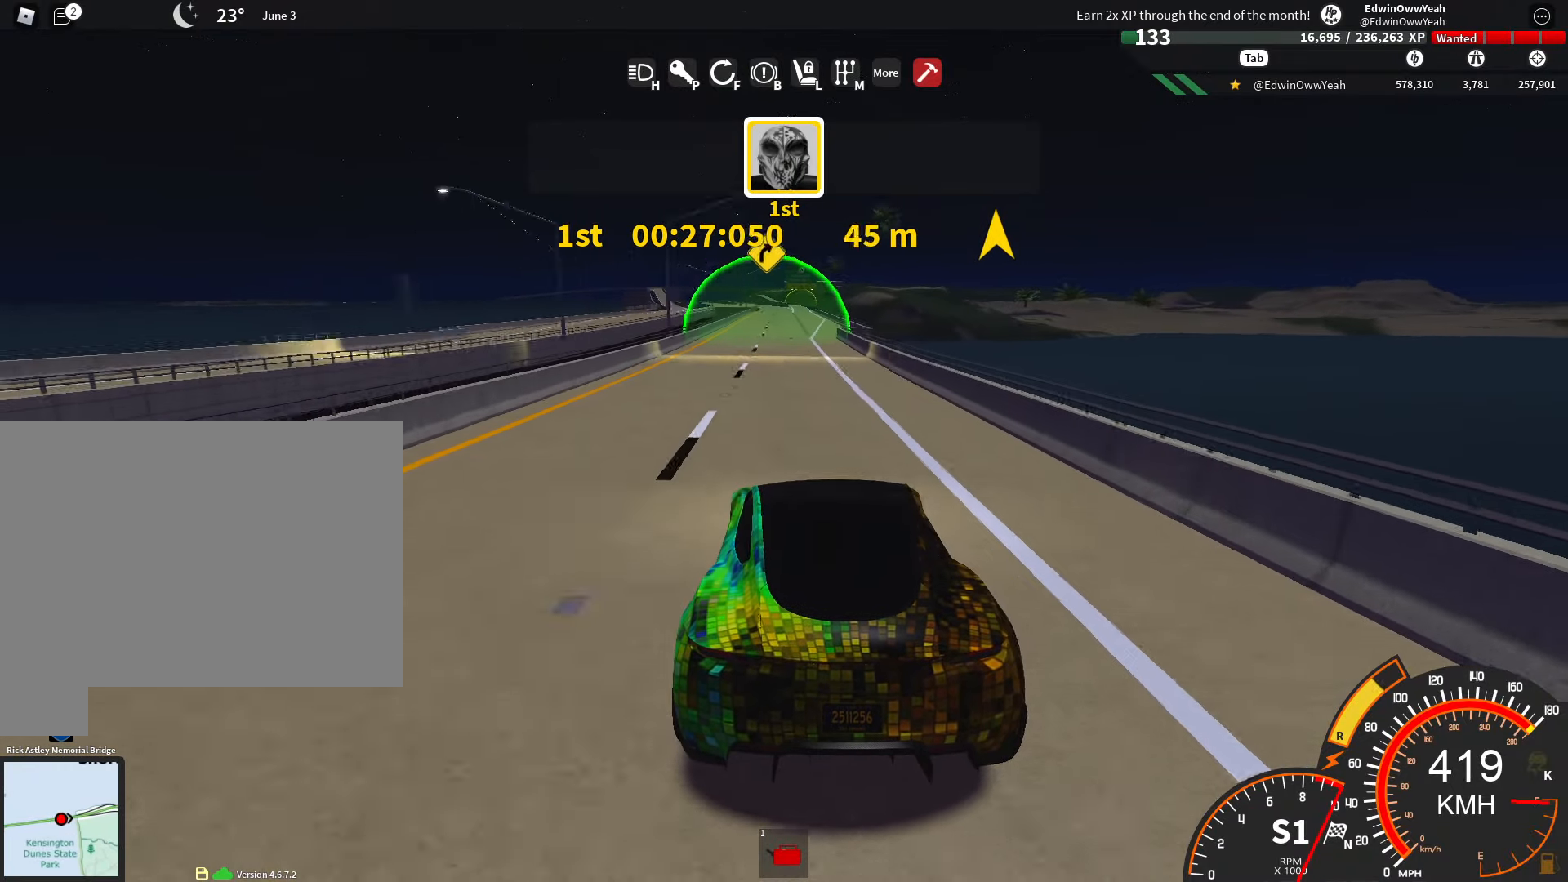
{"keys": ["w"], "mouse": [], "events": [[100, "d", "down"], [150, "d", "up"]]}